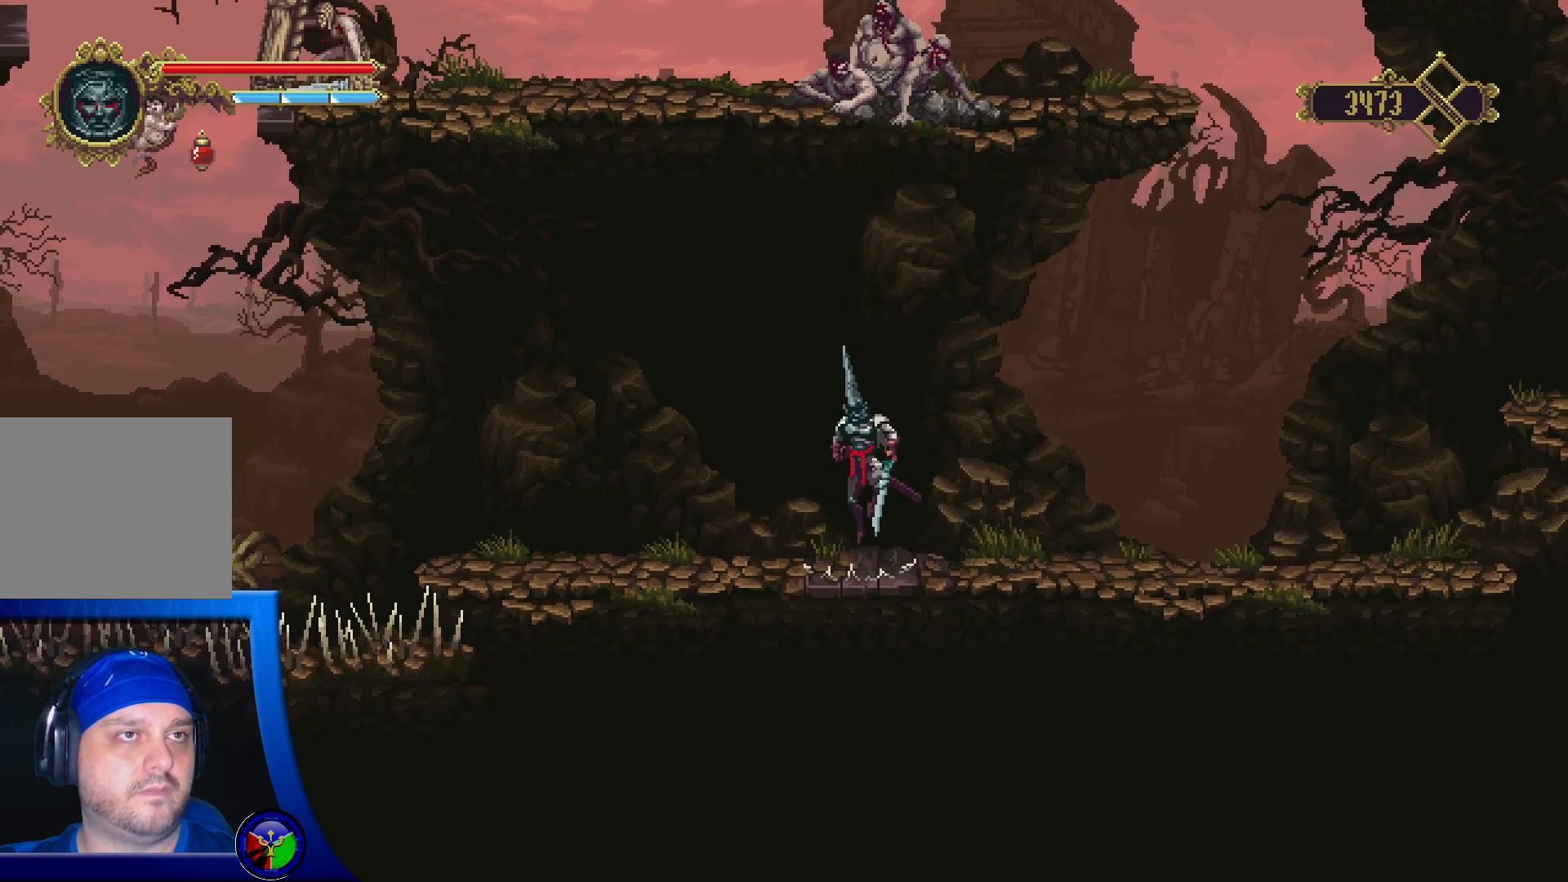
Gameplay with a controller (Xbox layout); each line is a JSON object with the inputs held at the frame after it. "events" lists button and stick changes between this image and that frame as [ms after this image, input, new state], when the widget could be followed in between.
{"buttons": ["A", "X"], "left_stick": "up", "right_stick": "center", "events": [[250, "X", "down"]]}
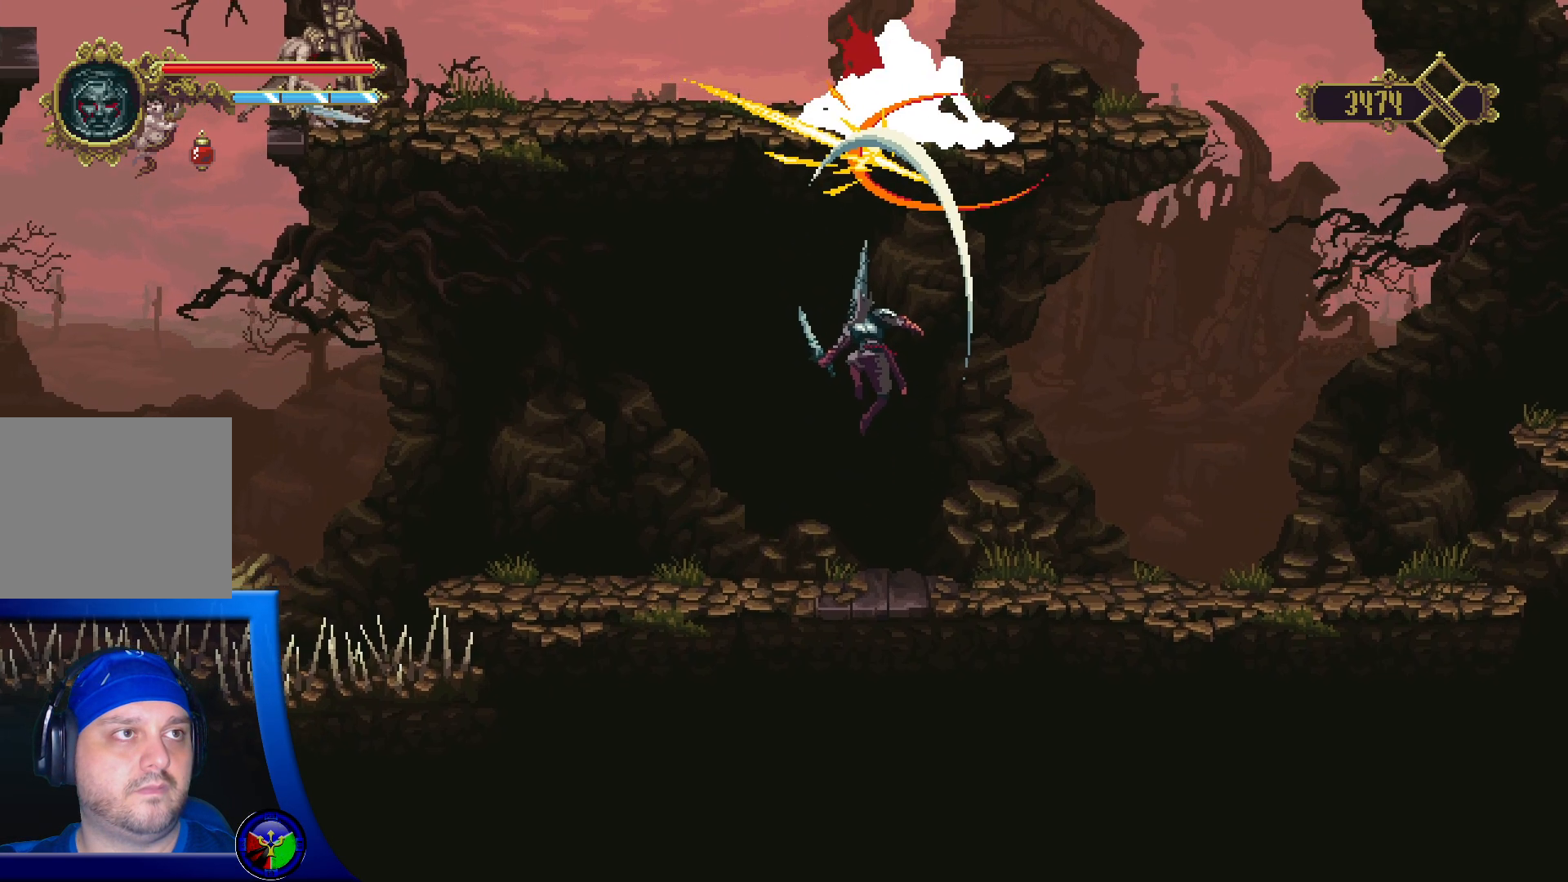
{"buttons": ["A"], "left_stick": "up", "right_stick": "center", "events": [[117, "X", "up"], [133, "A", "up"], [483, "A", "down"]]}
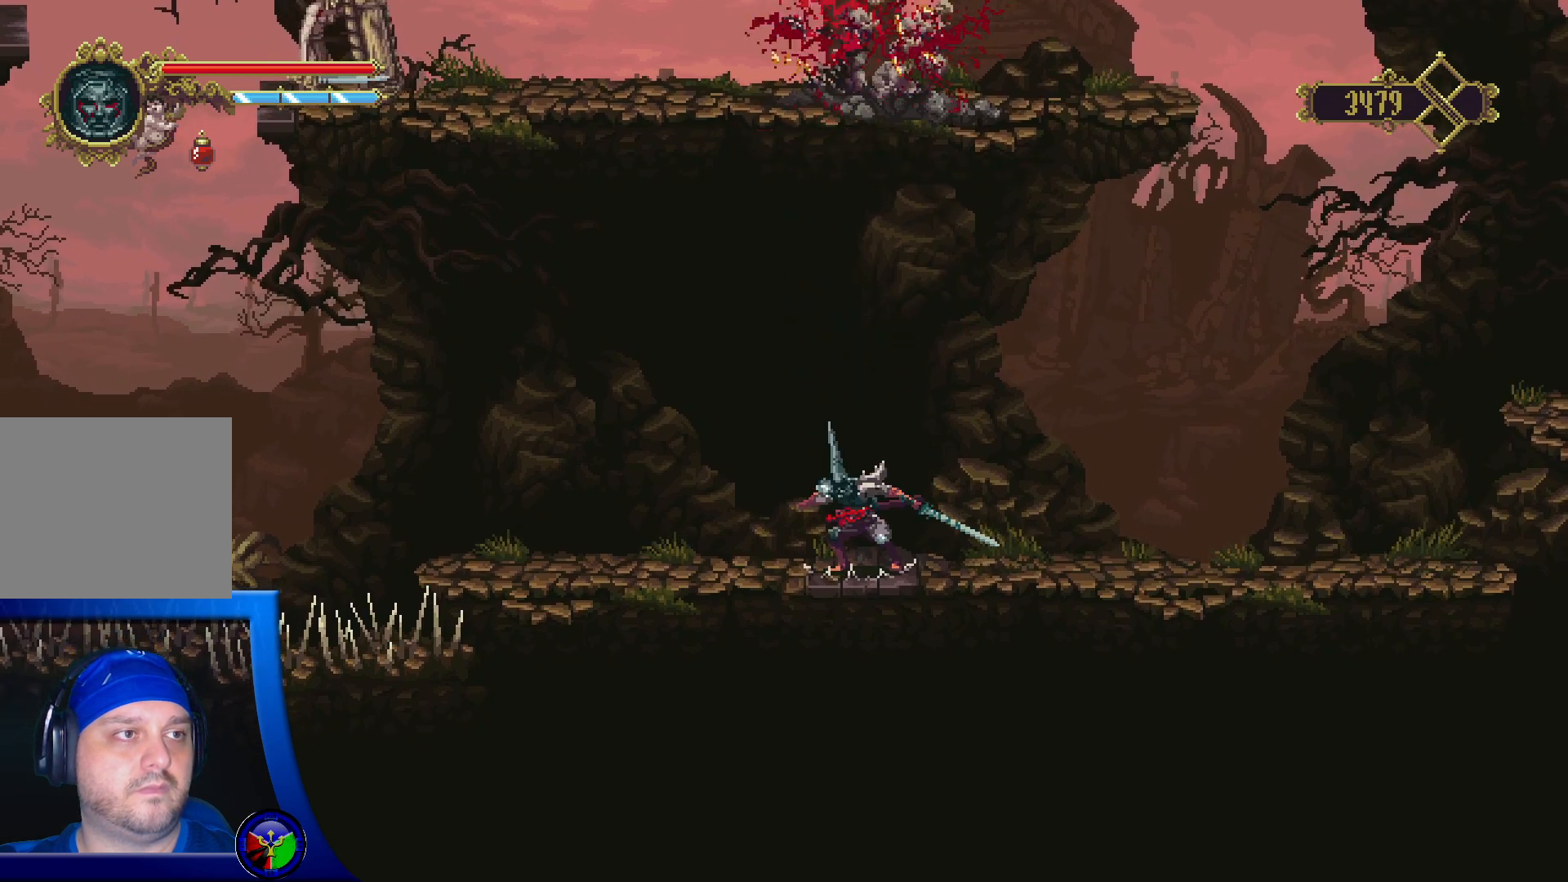
{"buttons": ["A", "X"], "left_stick": "up", "right_stick": "center", "events": [[350, "X", "down"]]}
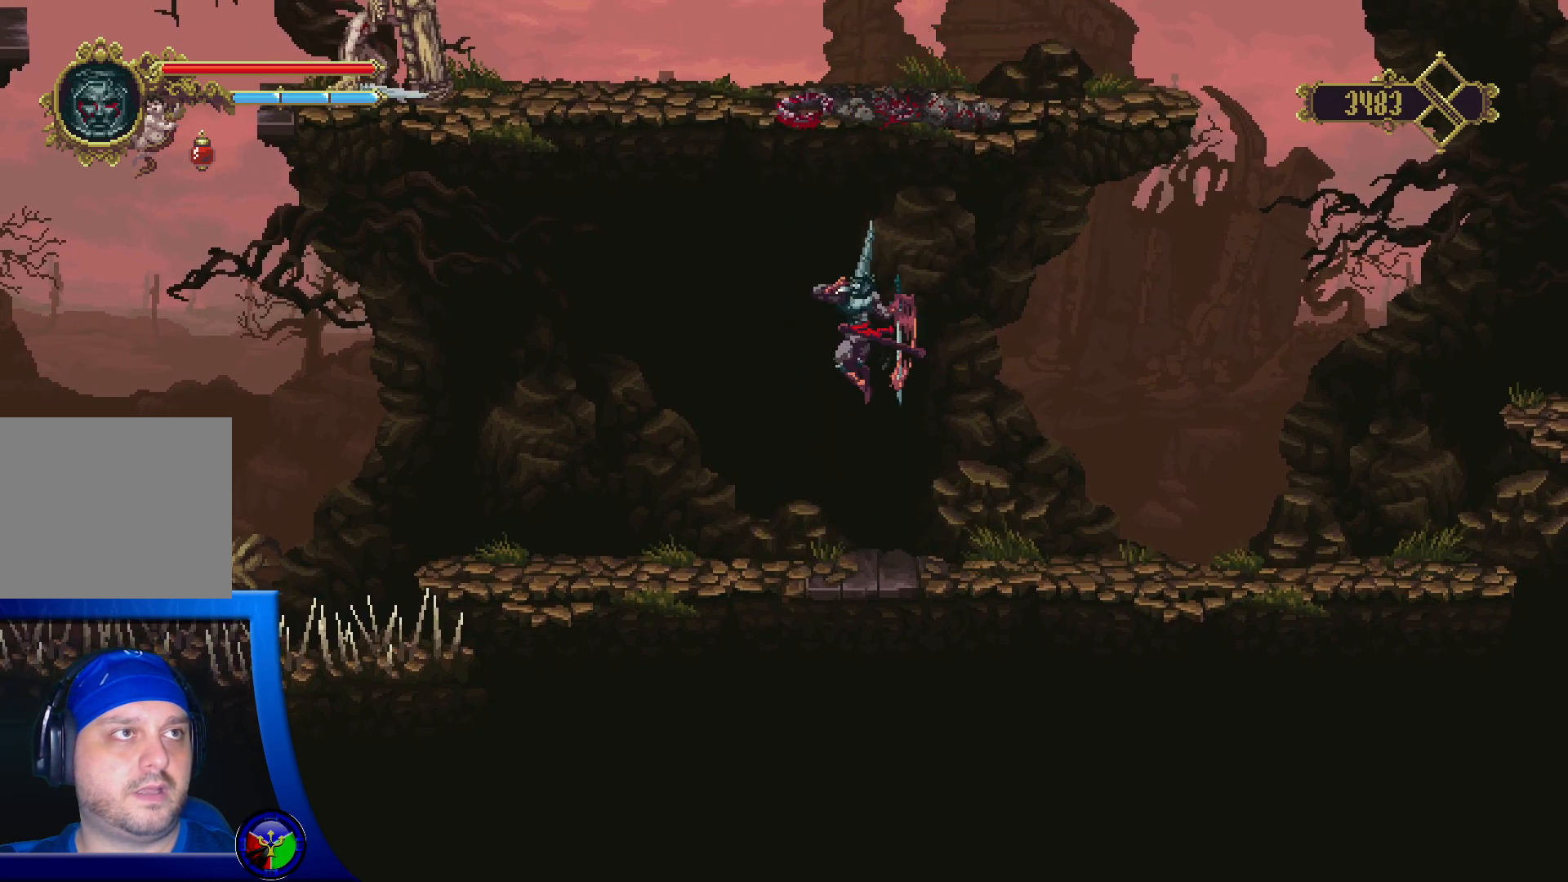
{"buttons": [], "left_stick": "left", "right_stick": "center", "events": [[100, "left_stick", "up-left"], [117, "X", "up"], [133, "A", "up"], [350, "left_stick", "left"]]}
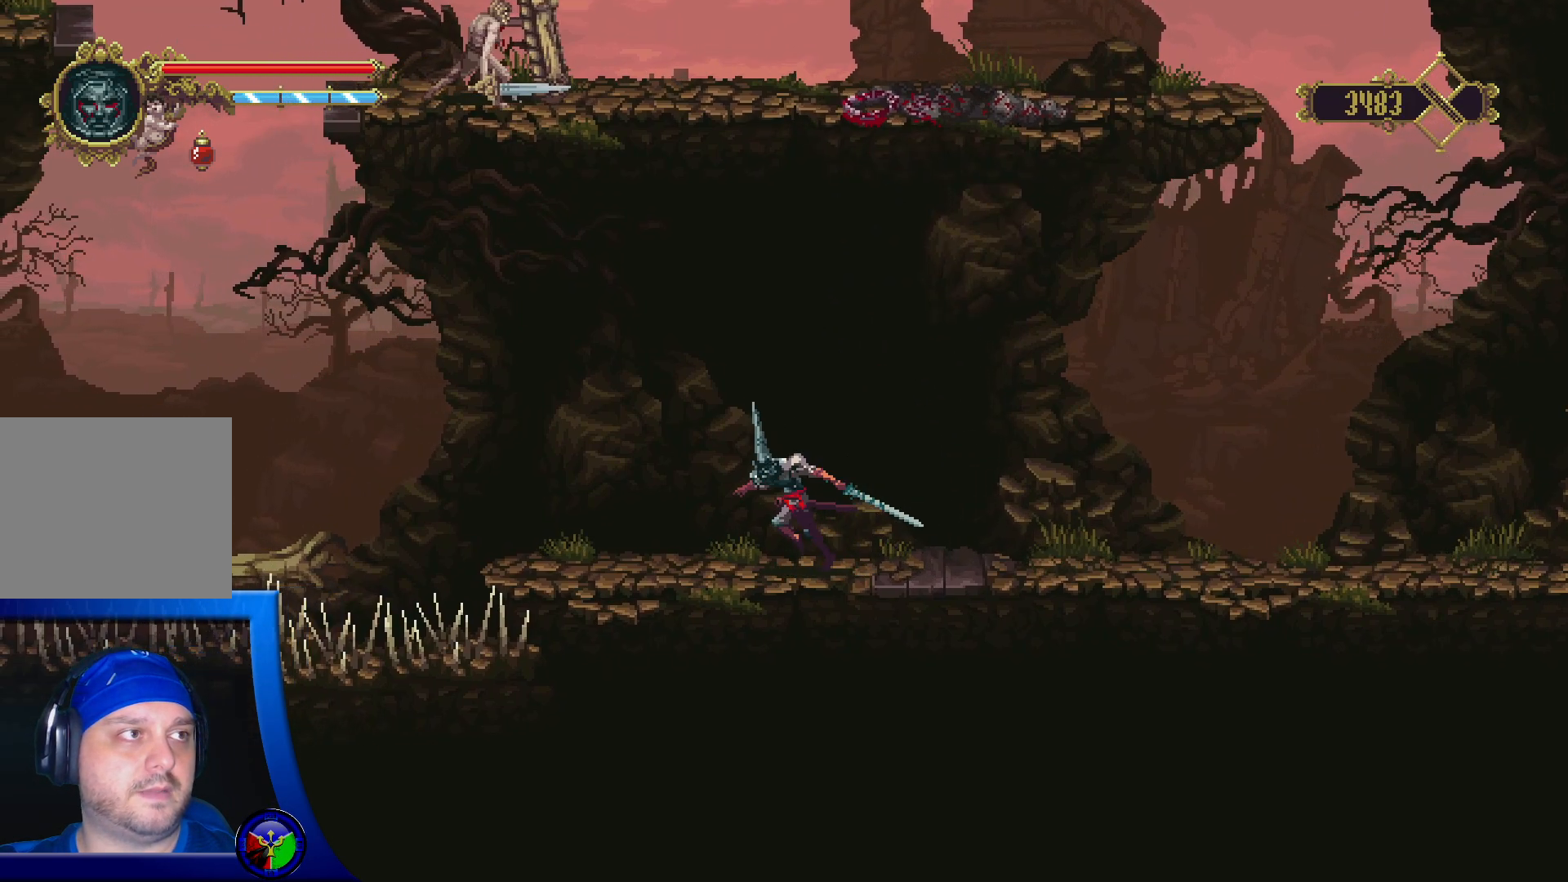
{"buttons": [], "left_stick": "center", "right_stick": "center", "events": [[167, "left_stick", "up-left"], [383, "left_stick", "center"]]}
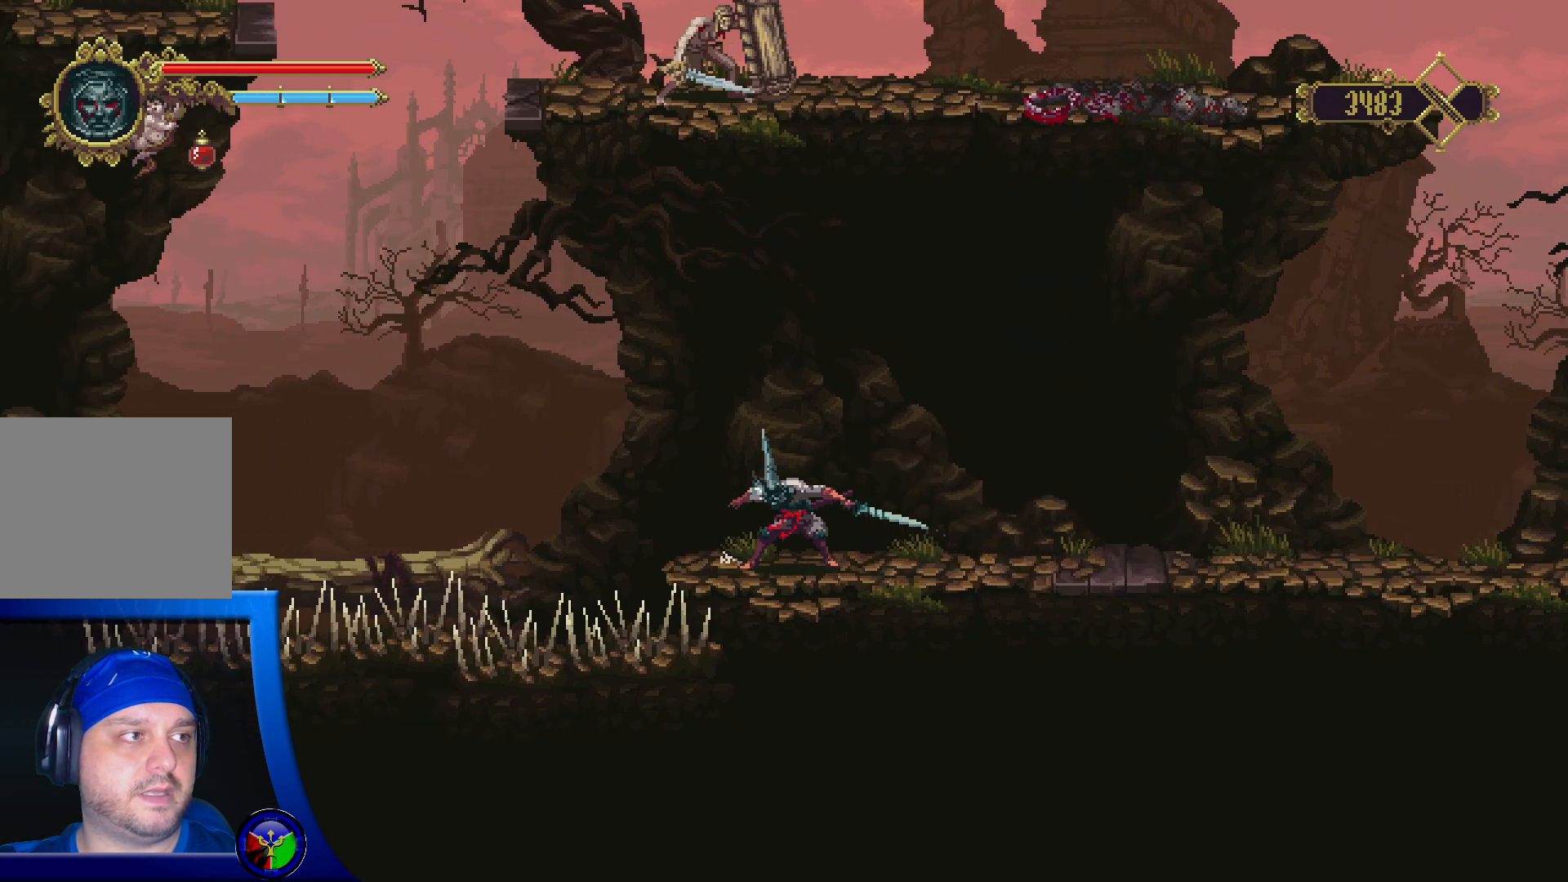
{"buttons": [], "left_stick": "left", "right_stick": "center", "events": [[333, "left_stick", "left"]]}
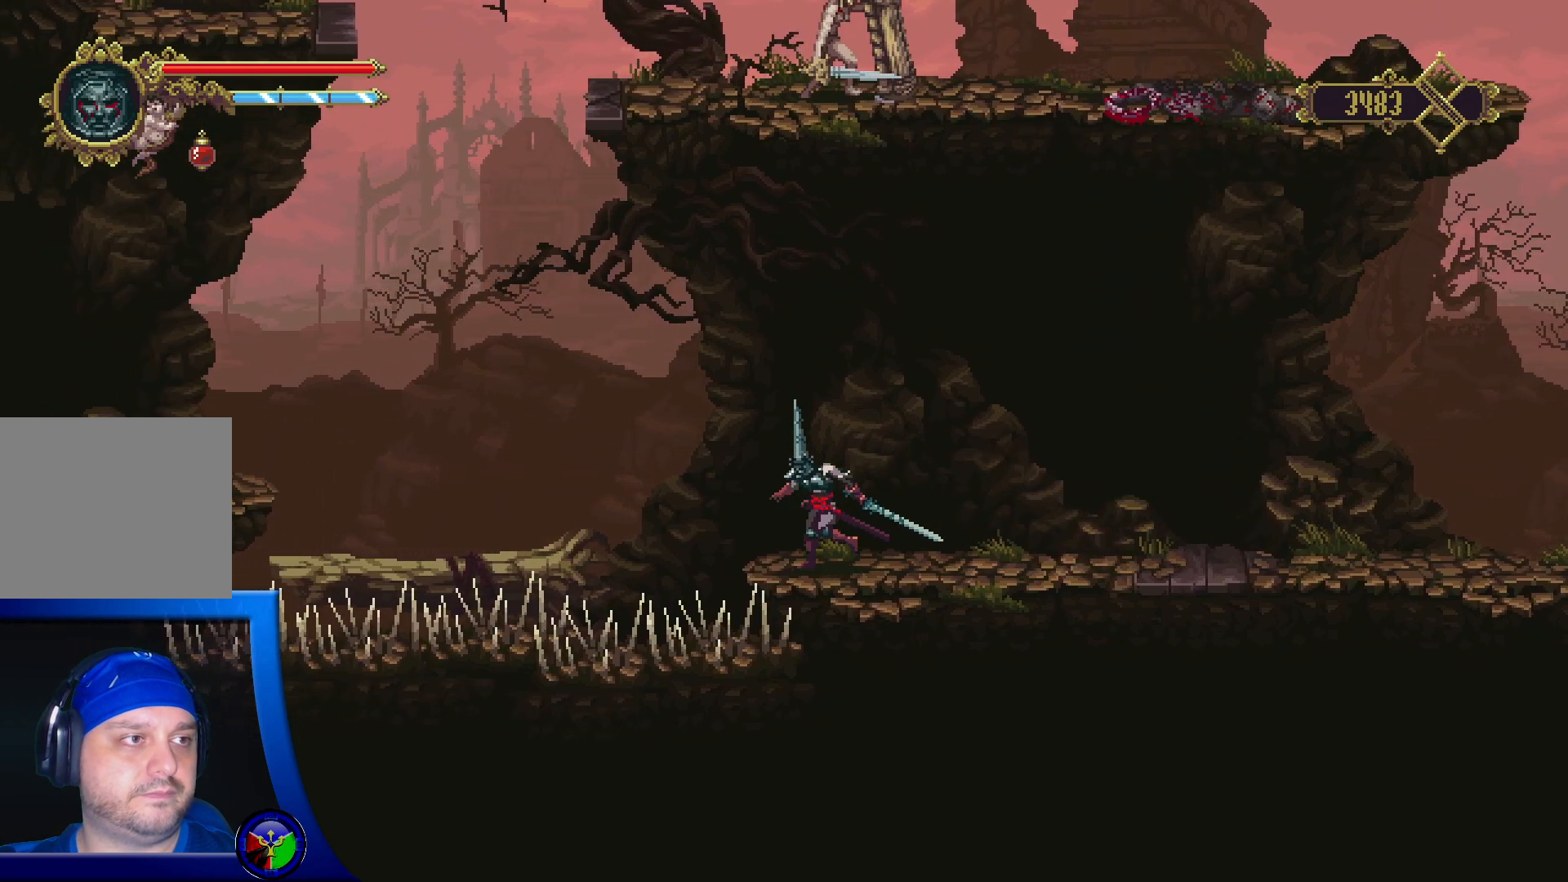
{"buttons": [], "left_stick": "left", "right_stick": "center", "events": [[17, "A", "down"], [400, "A", "up"]]}
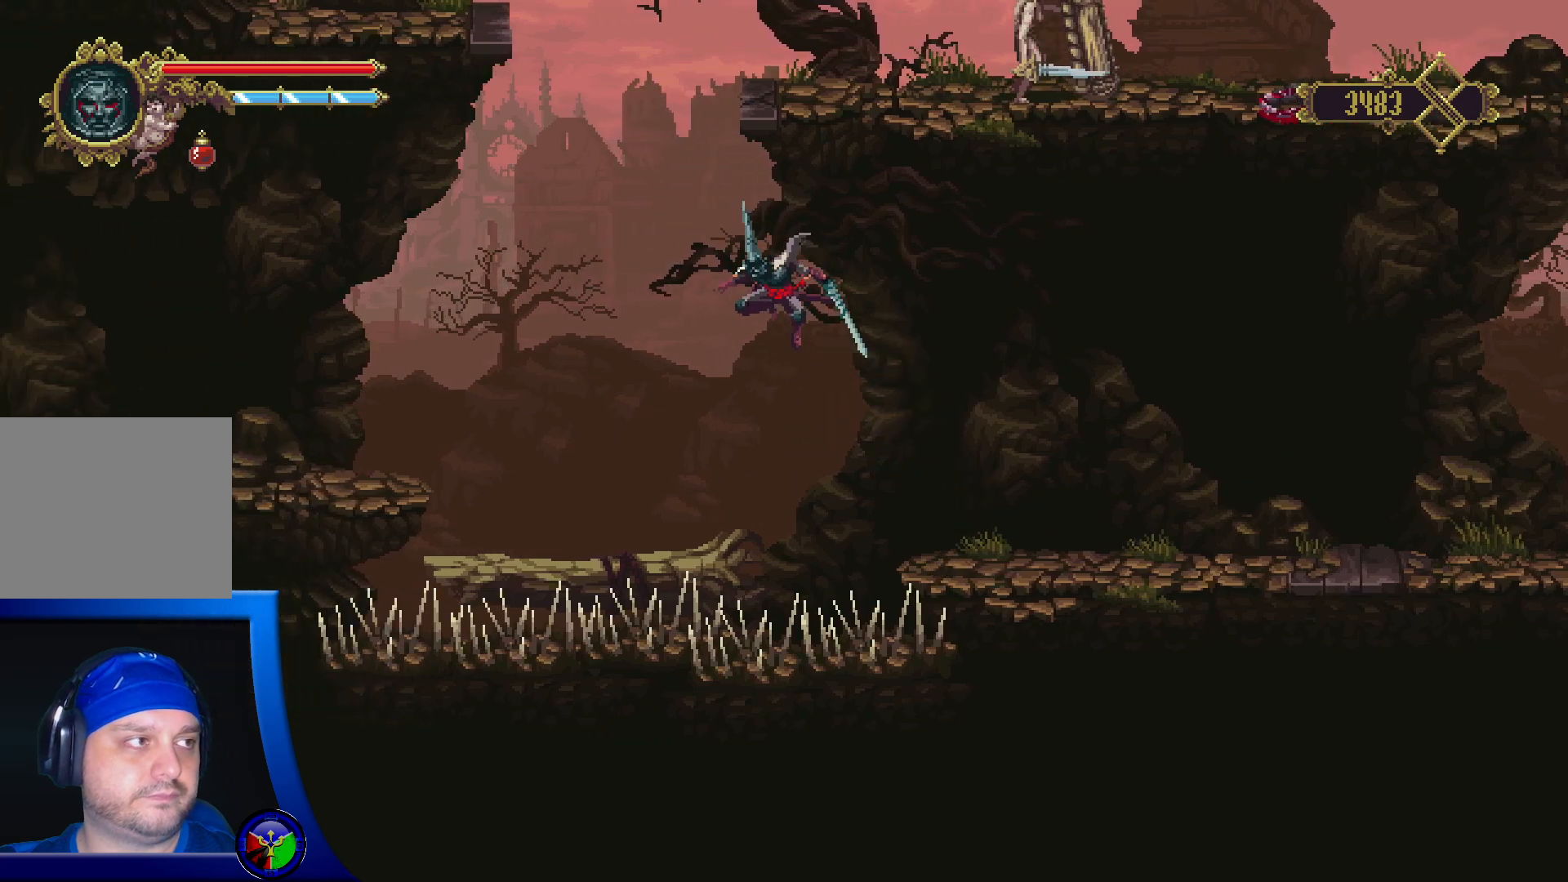
{"buttons": [], "left_stick": "left", "right_stick": "center", "events": []}
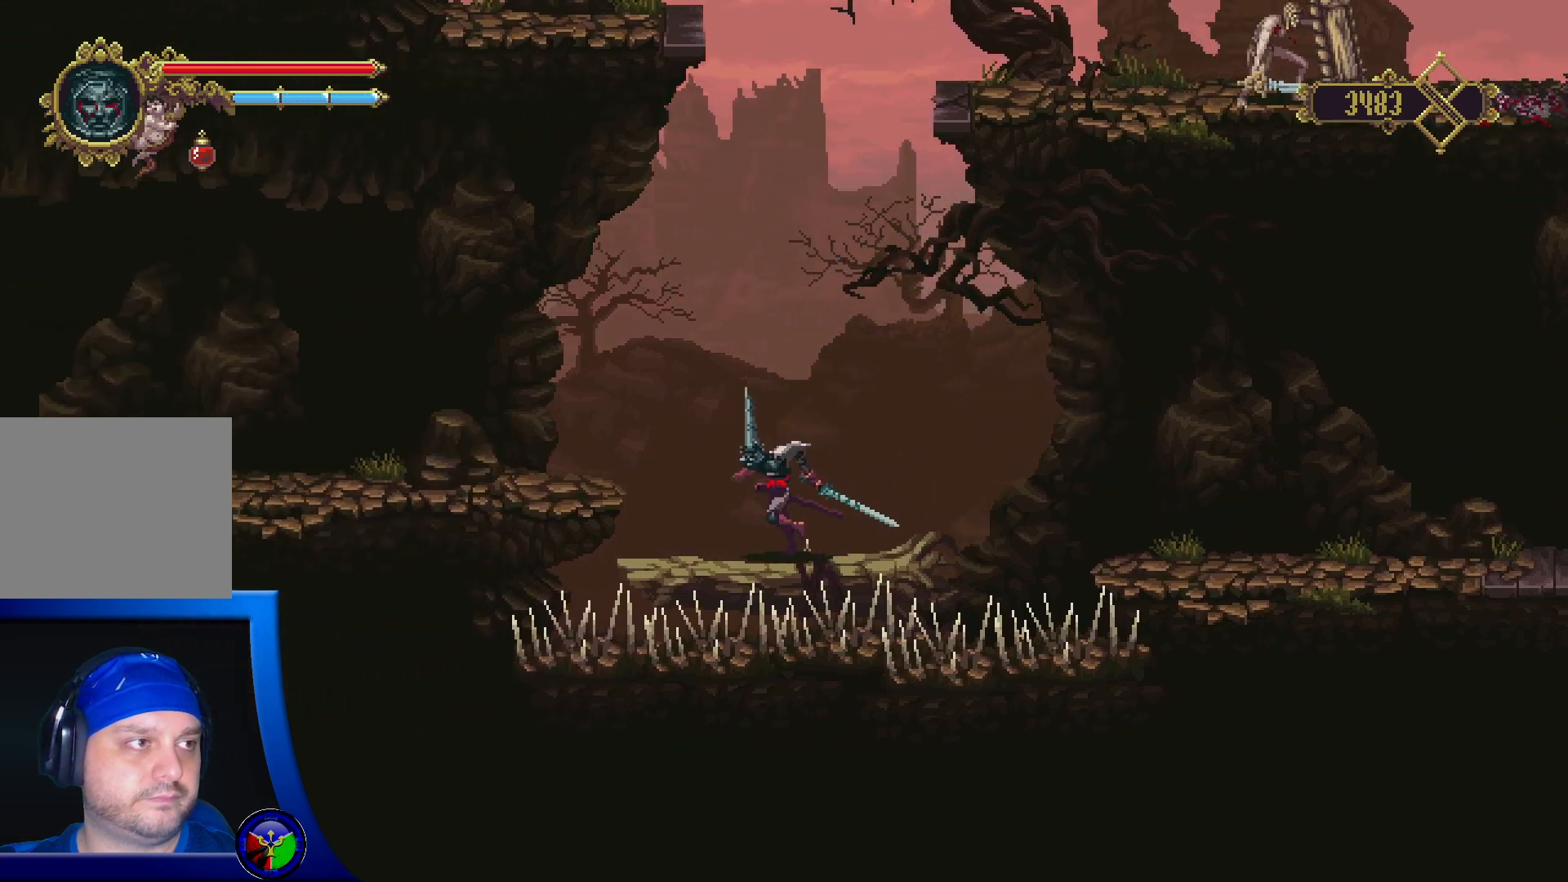
{"buttons": ["A"], "left_stick": "left", "right_stick": "center", "events": [[67, "A", "down"]]}
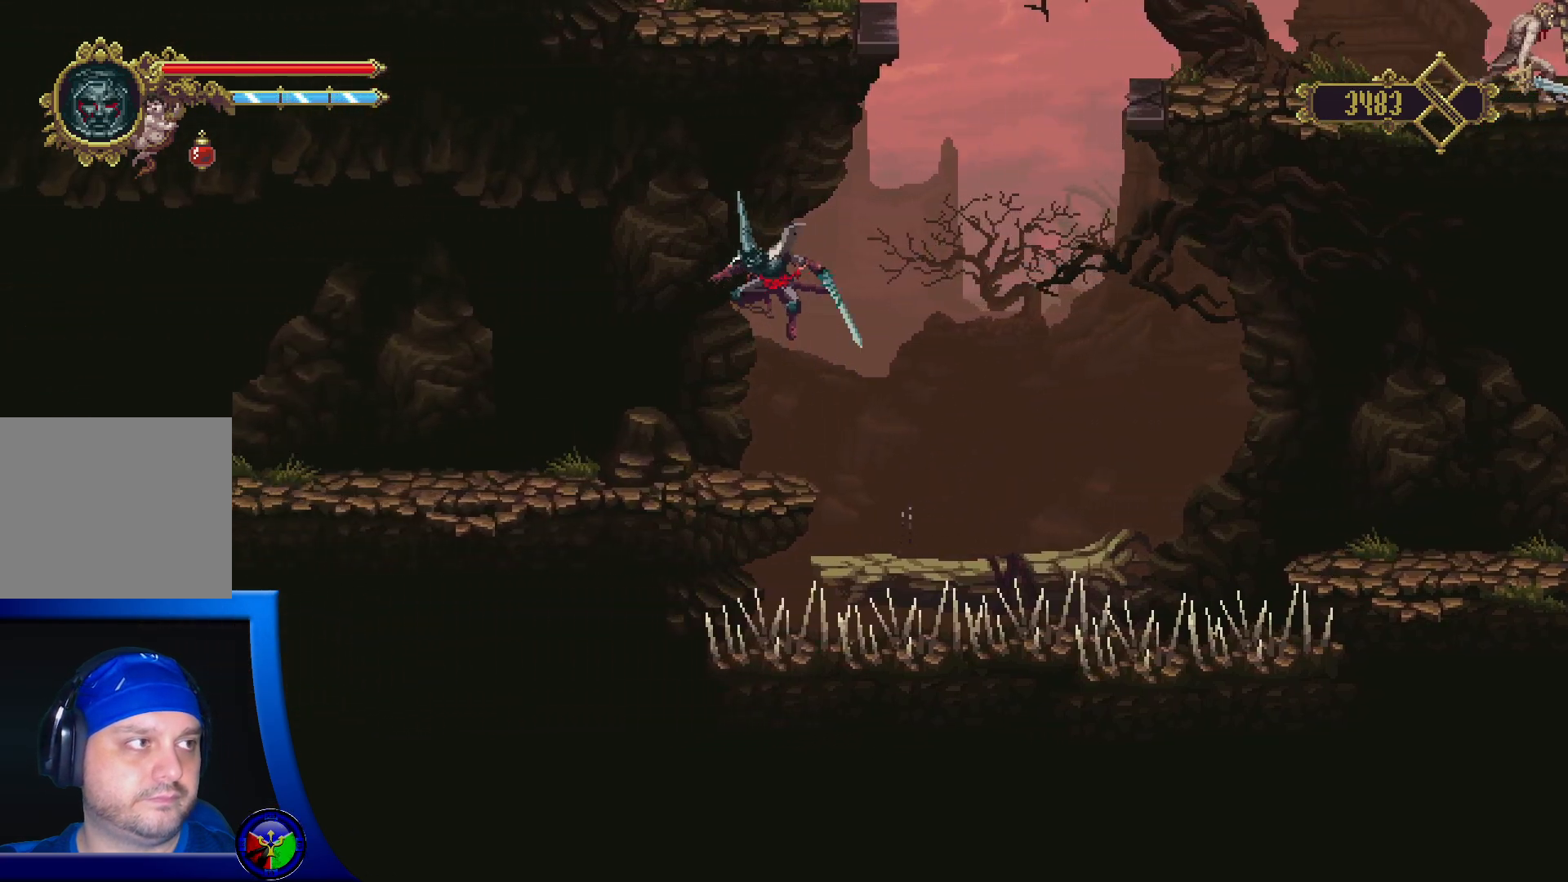
{"buttons": [], "left_stick": "left", "right_stick": "center", "events": [[117, "A", "up"]]}
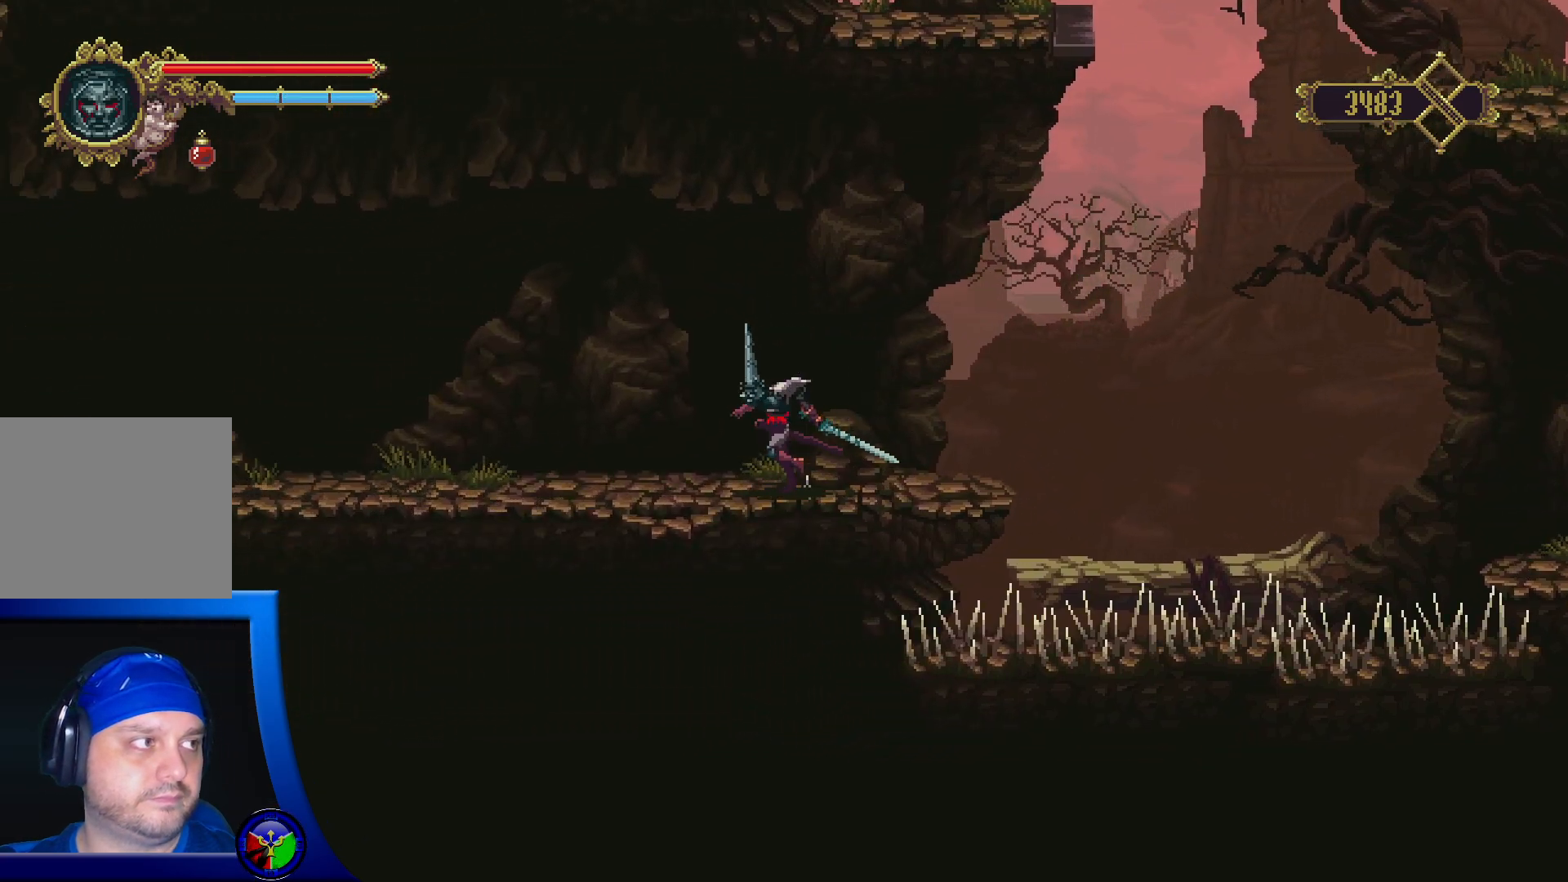
{"buttons": [], "left_stick": "left", "right_stick": "center", "events": []}
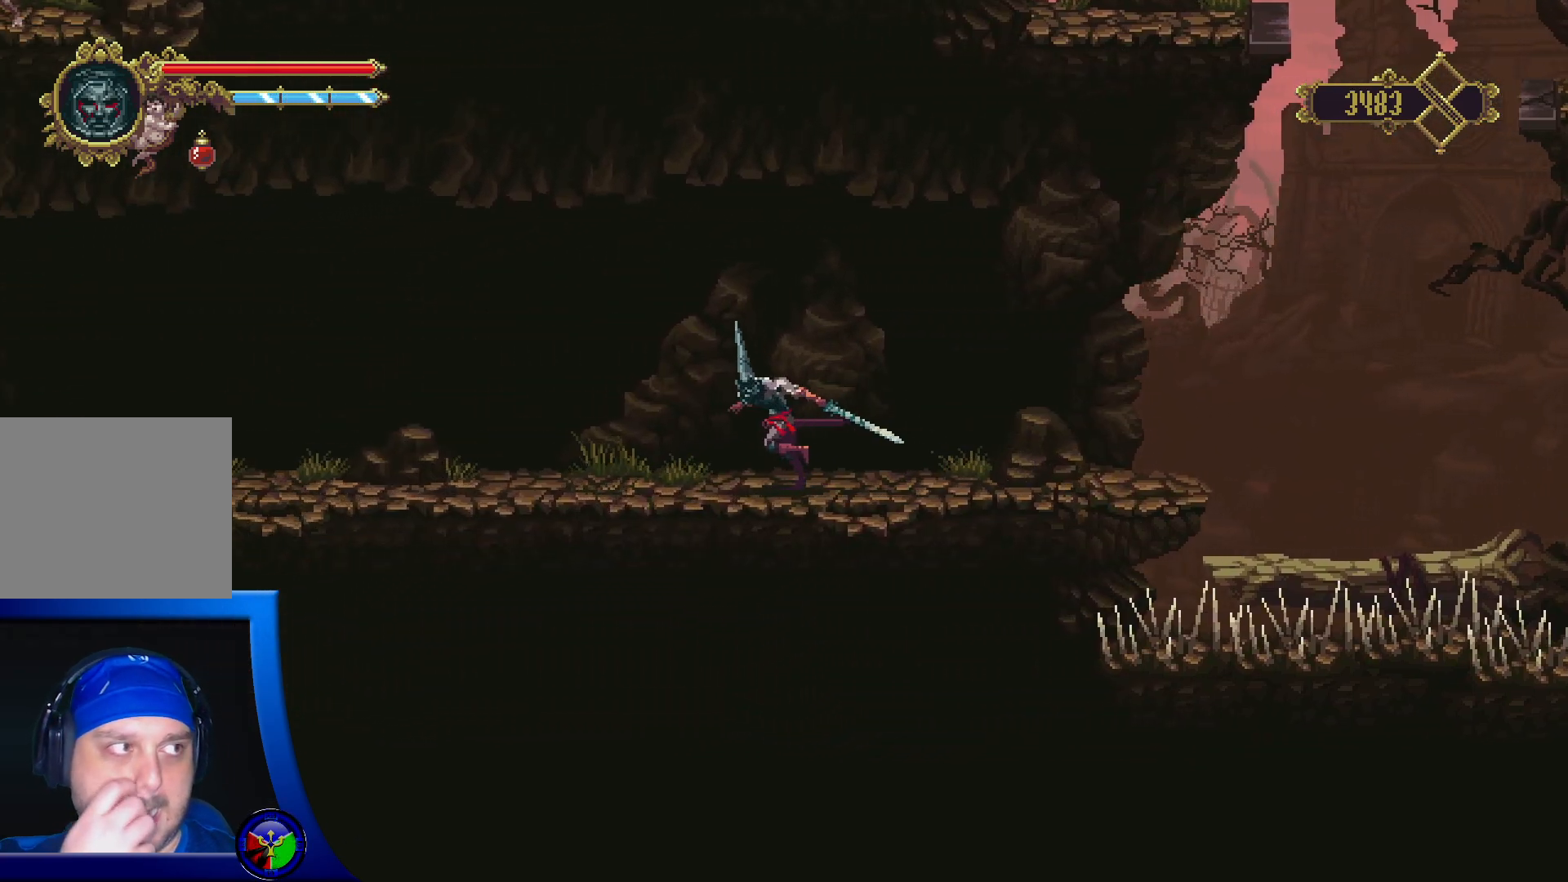
{"buttons": [], "left_stick": "left", "right_stick": "center", "events": []}
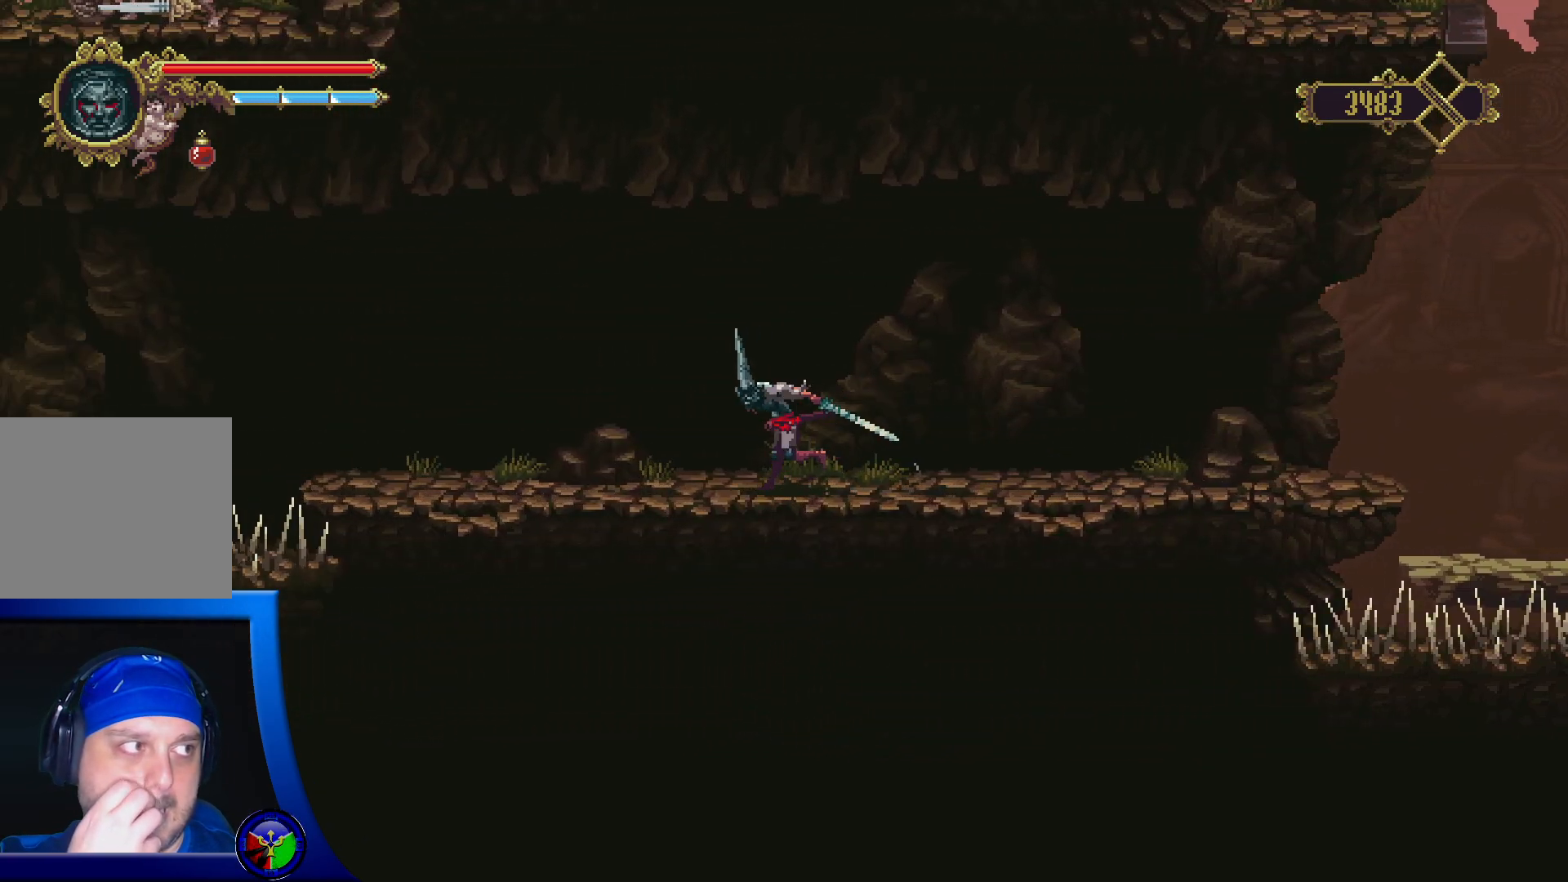
{"buttons": [], "left_stick": "left", "right_stick": "center", "events": []}
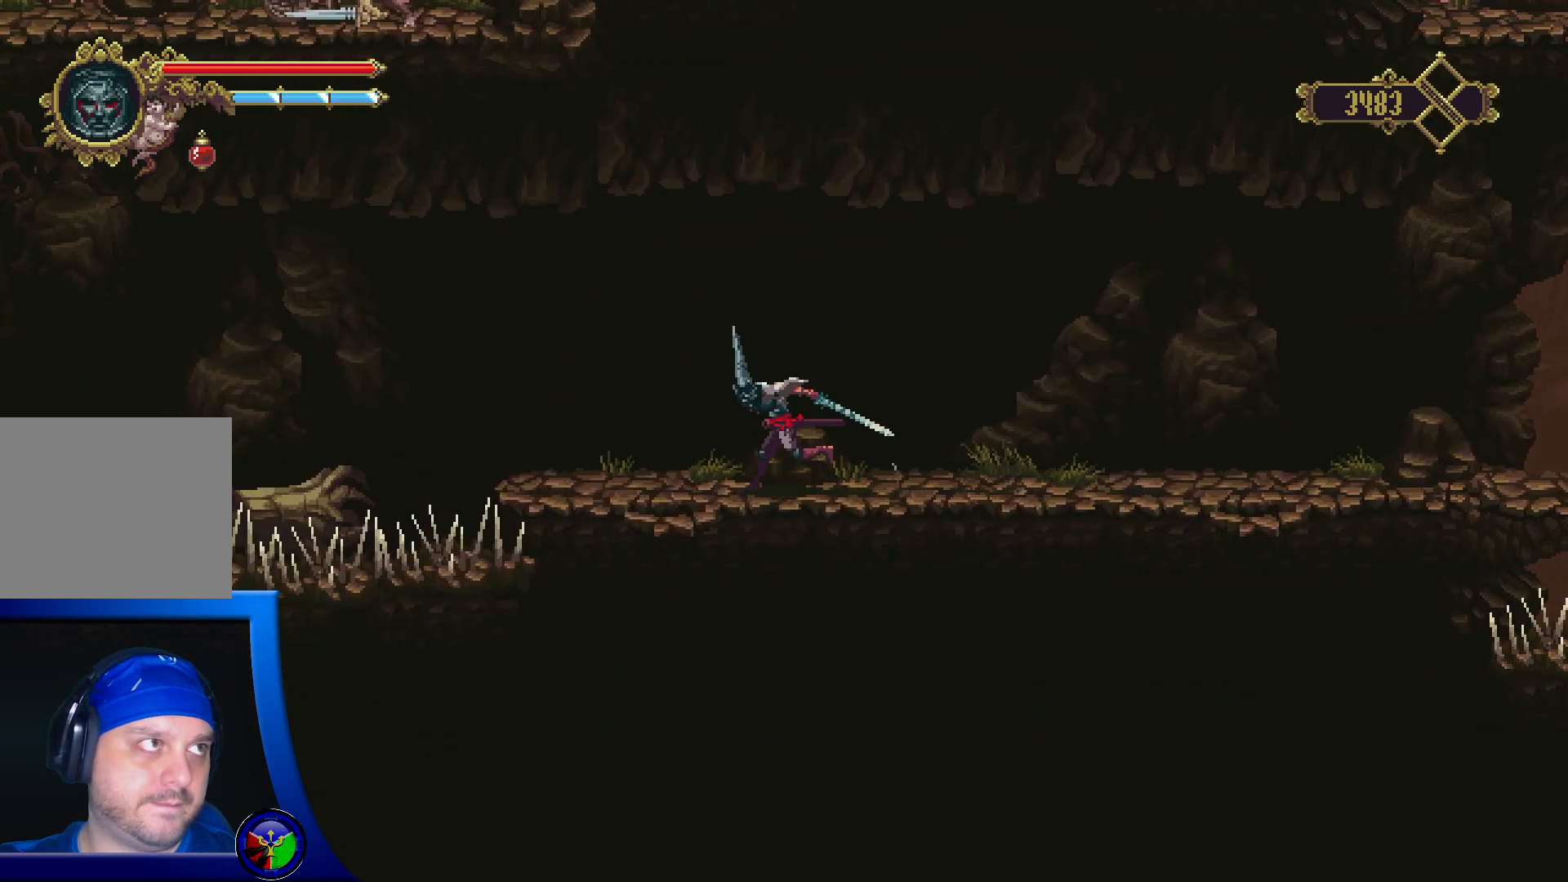
{"buttons": [], "left_stick": "left", "right_stick": "center", "events": []}
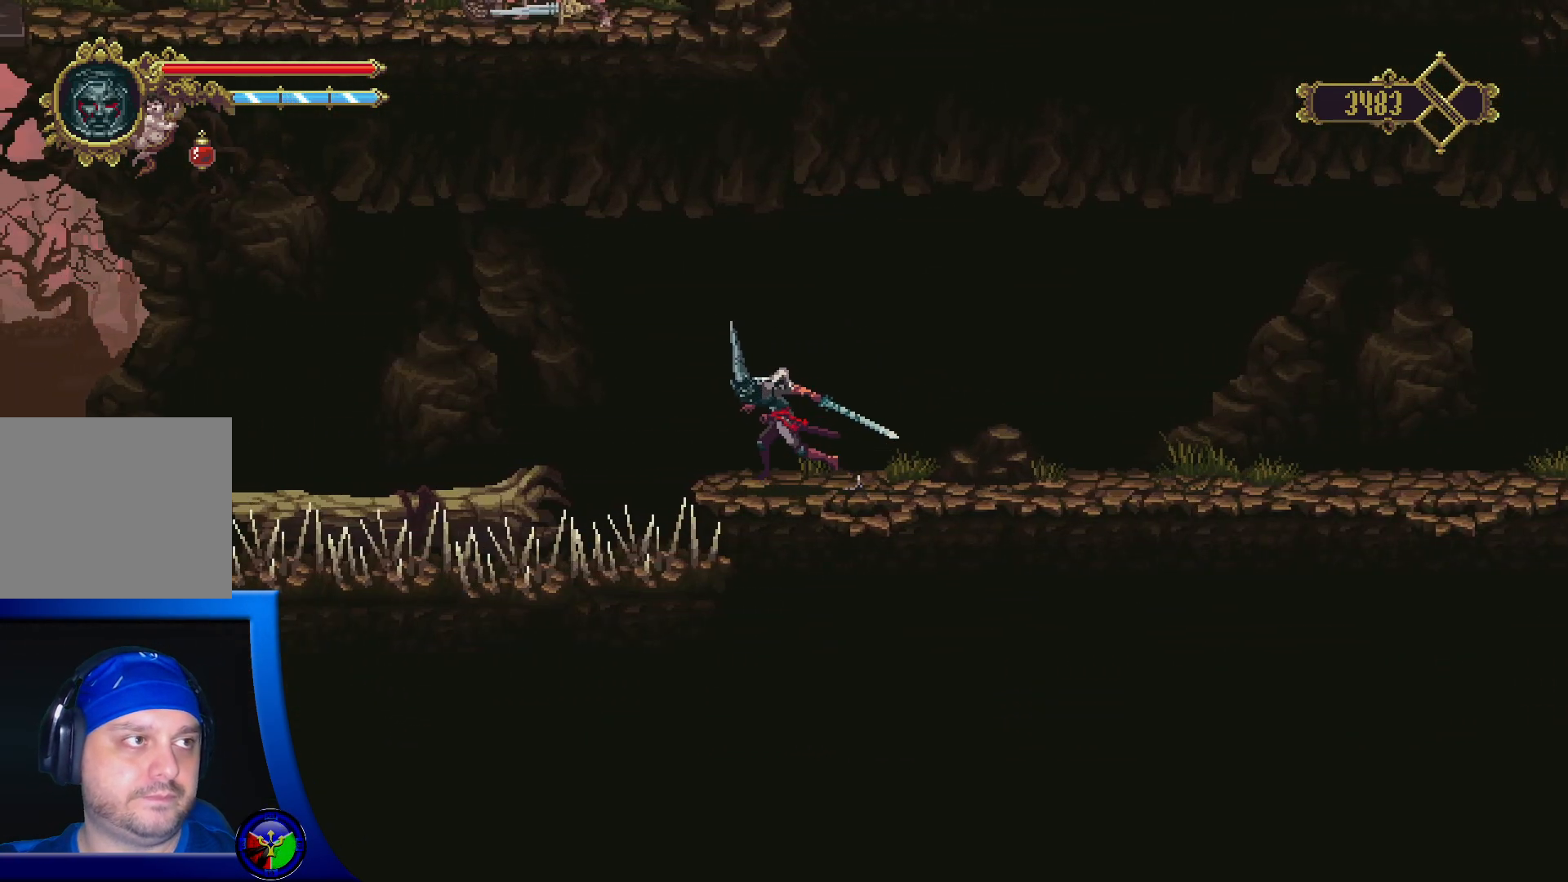
{"buttons": ["A", "X"], "left_stick": "up-left", "right_stick": "center", "events": [[33, "A", "down"], [133, "left_stick", "up-left"], [367, "X", "down"]]}
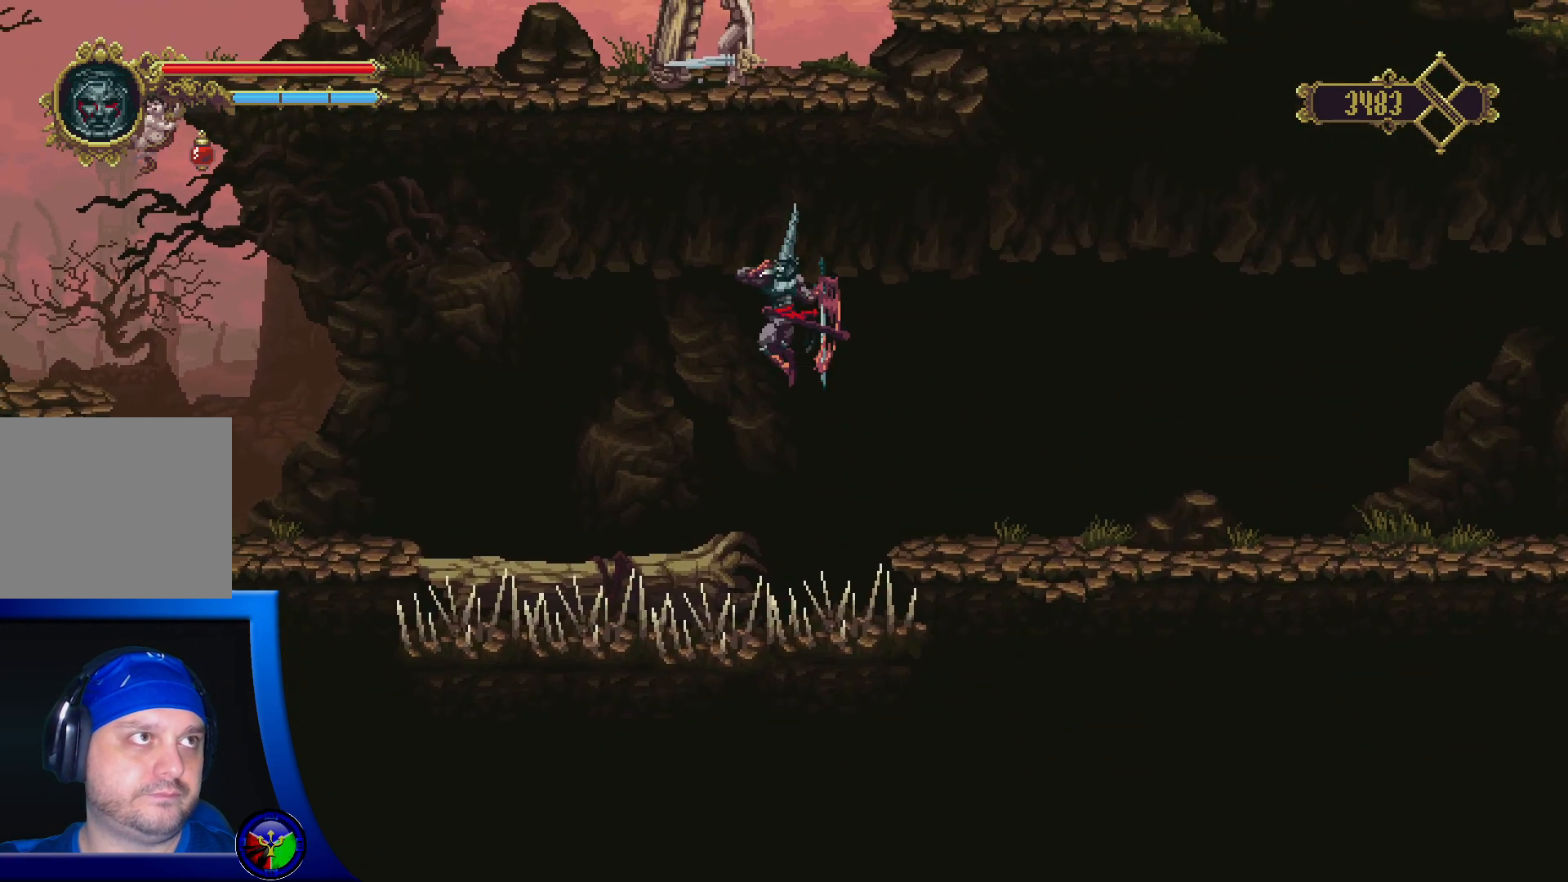
{"buttons": [], "left_stick": "up-left", "right_stick": "center", "events": [[233, "A", "up"], [233, "X", "up"]]}
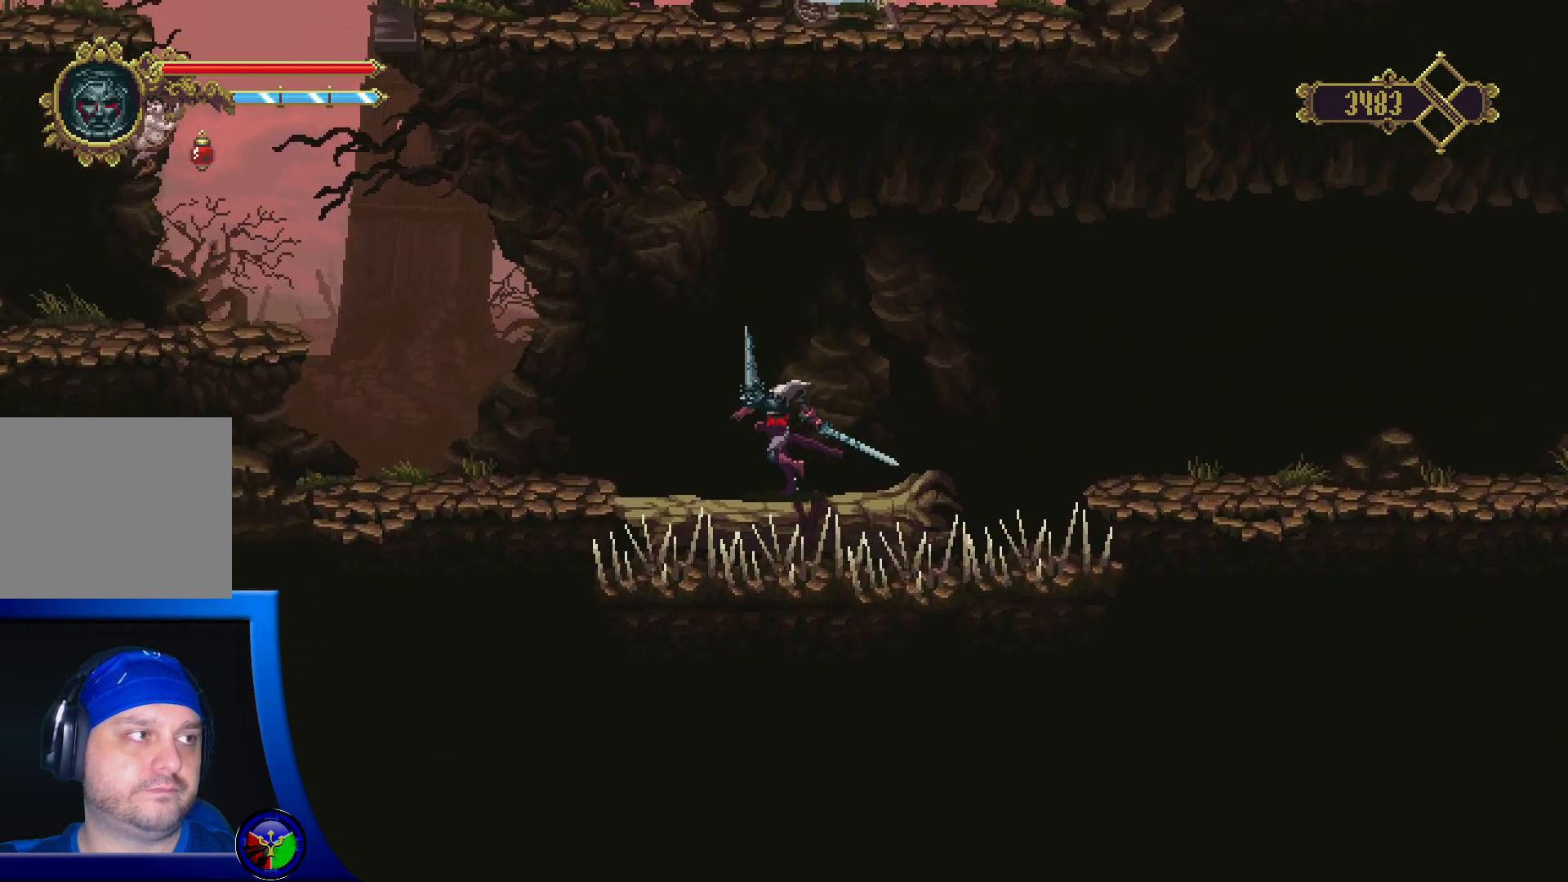
{"buttons": [], "left_stick": "left", "right_stick": "center", "events": [[133, "left_stick", "left"]]}
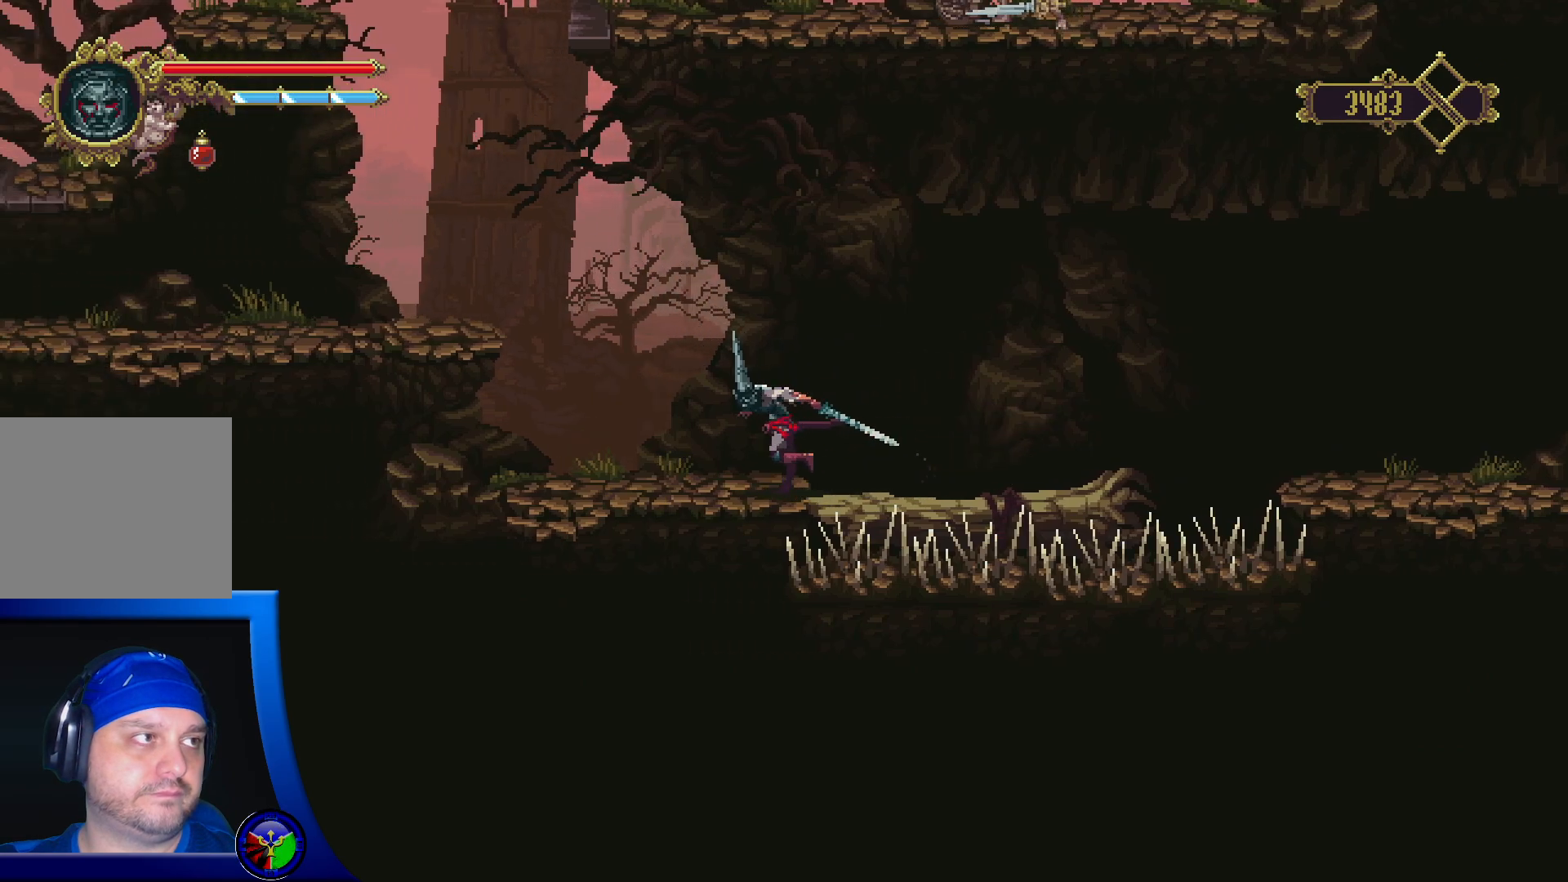
{"buttons": ["A"], "left_stick": "left", "right_stick": "center", "events": [[267, "A", "down"]]}
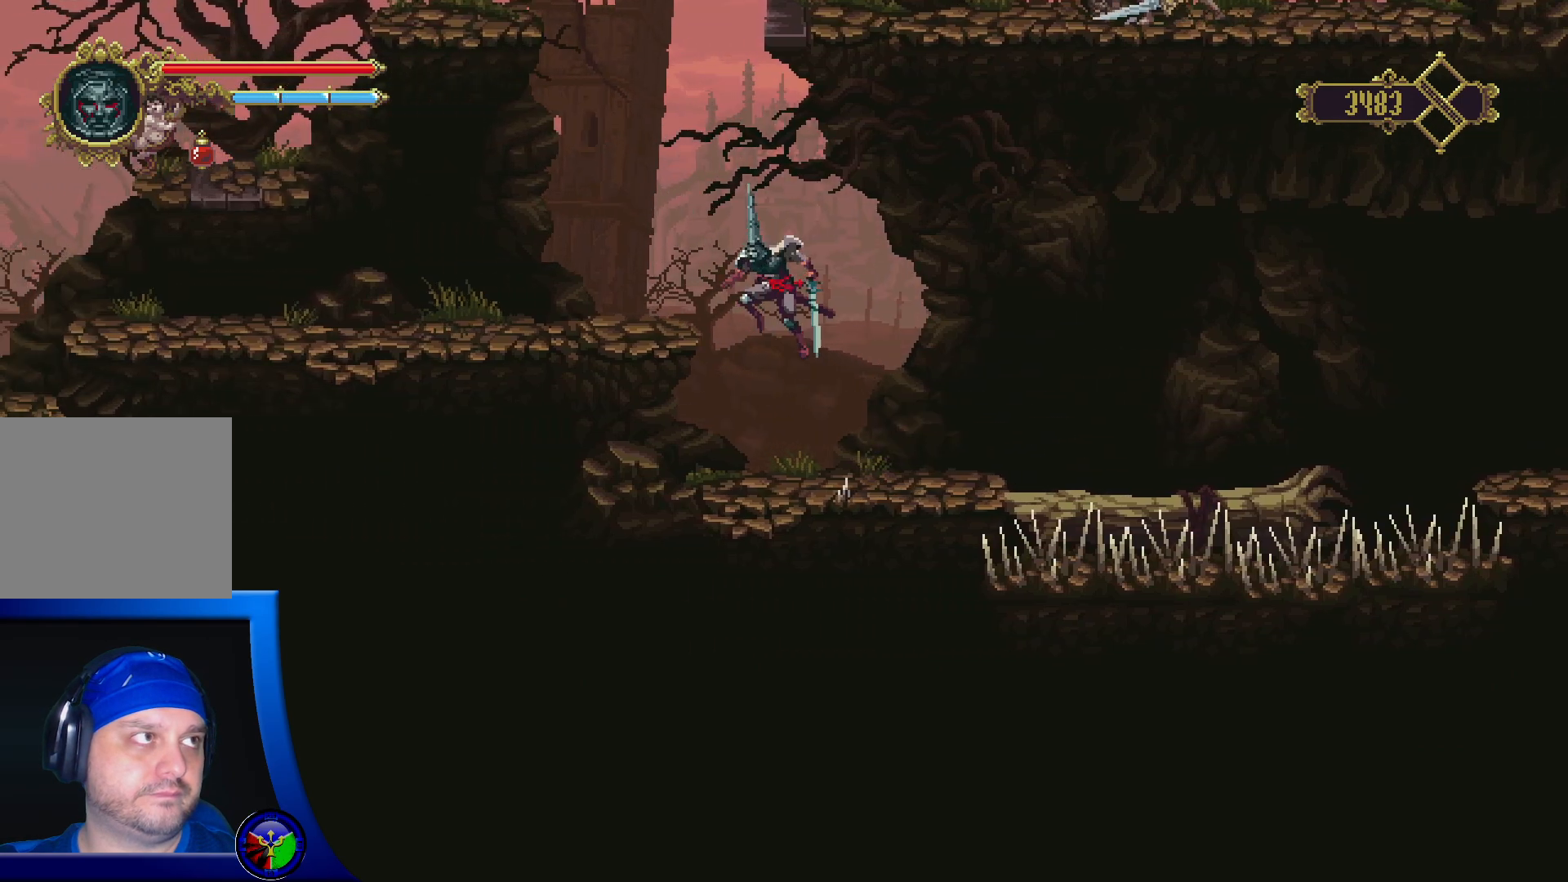
{"buttons": [], "left_stick": "left", "right_stick": "center", "events": [[167, "A", "up"]]}
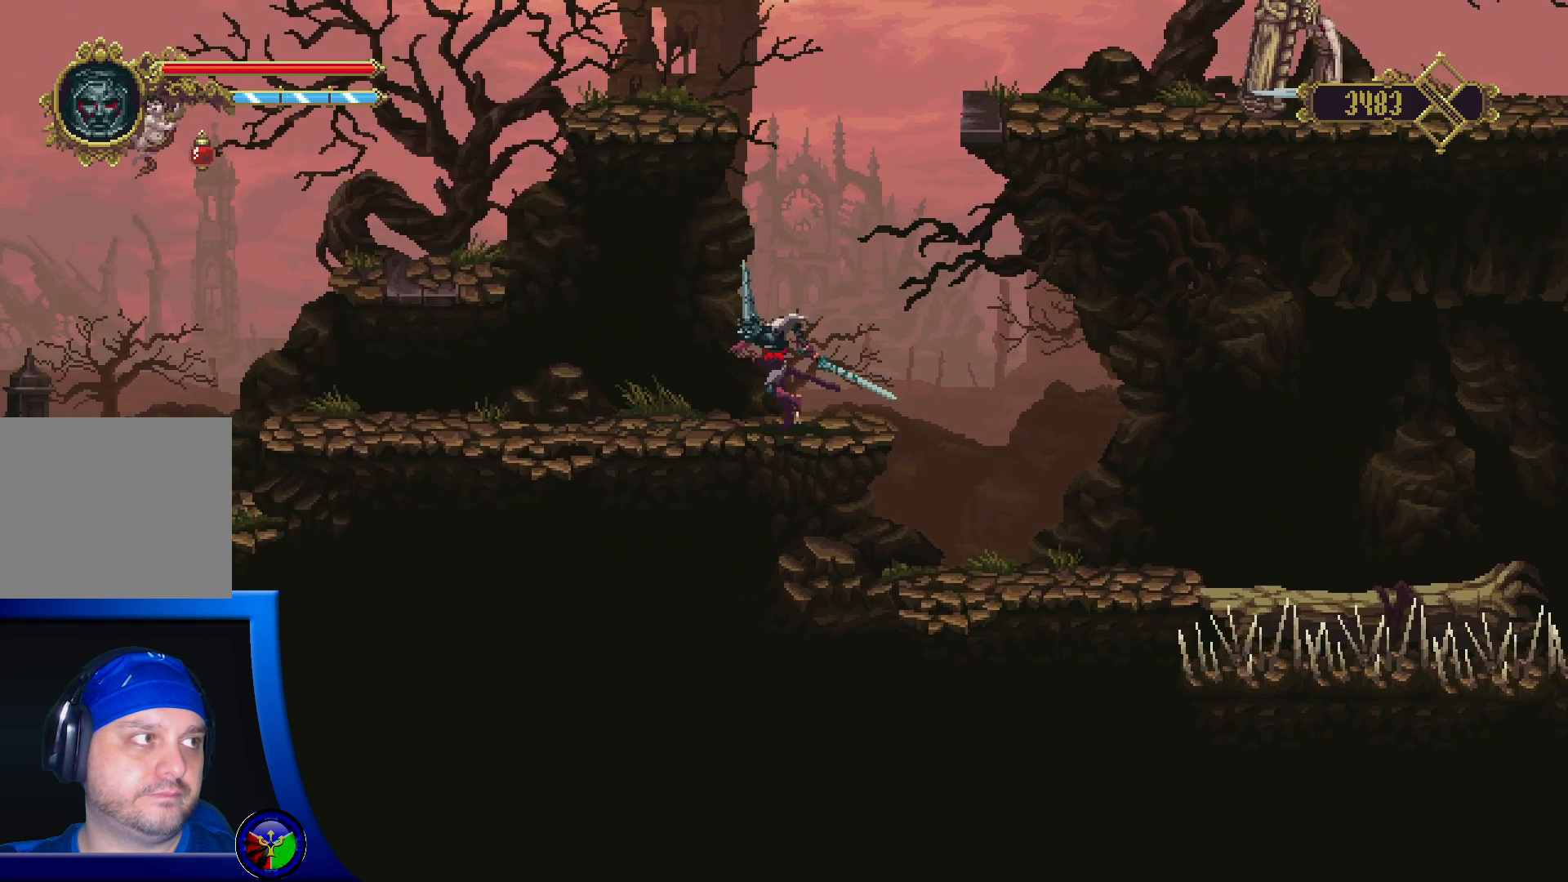
{"buttons": [], "left_stick": "left", "right_stick": "center", "events": []}
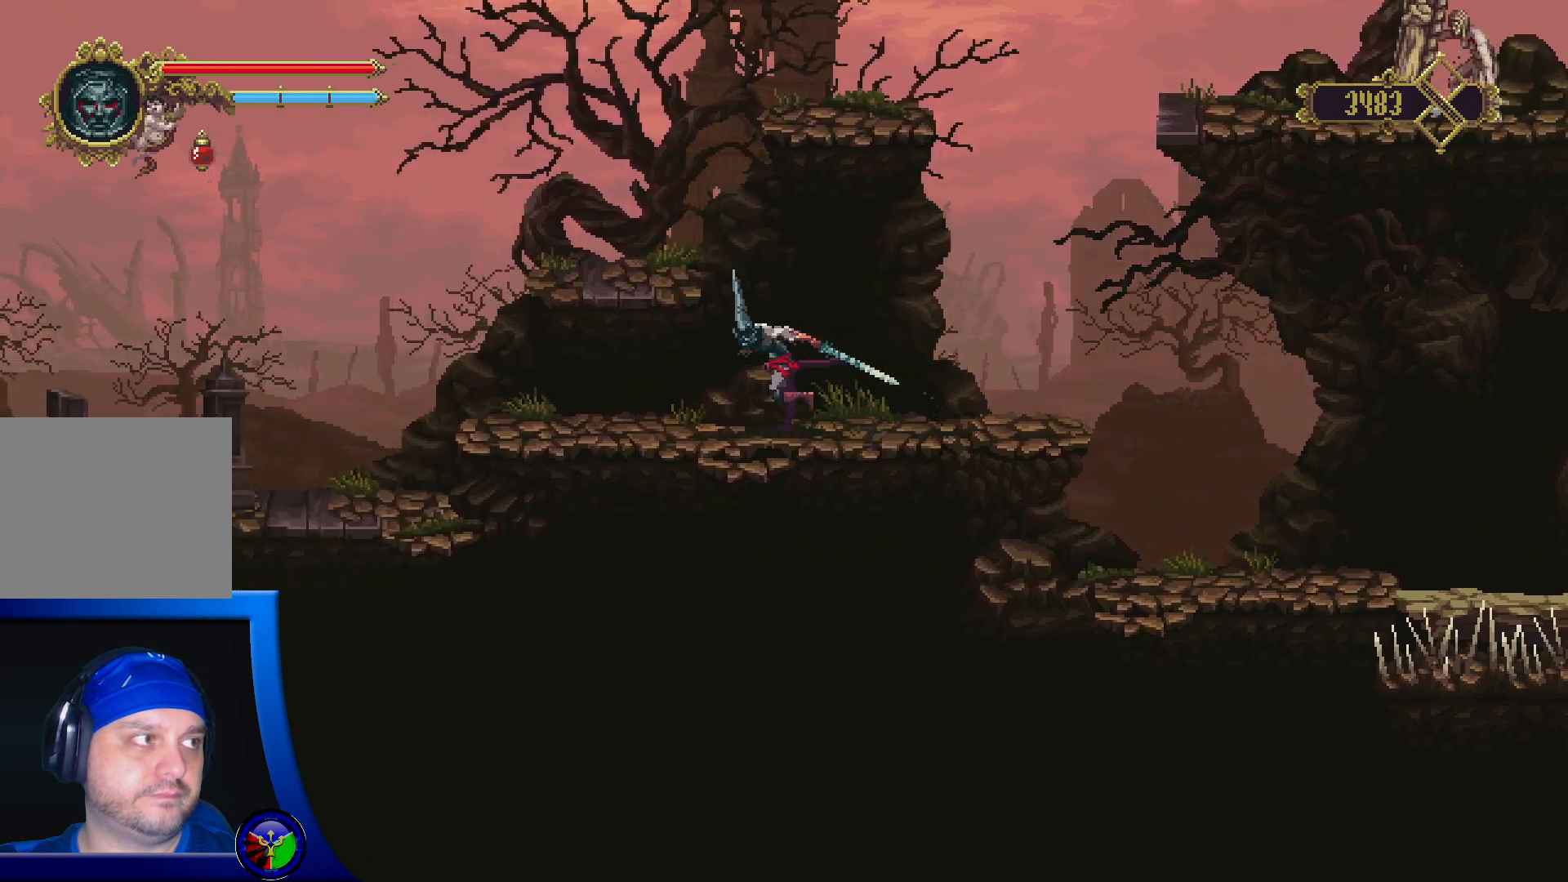
{"buttons": ["R2"], "left_stick": "left", "right_stick": "center", "events": [[200, "R2", "down"]]}
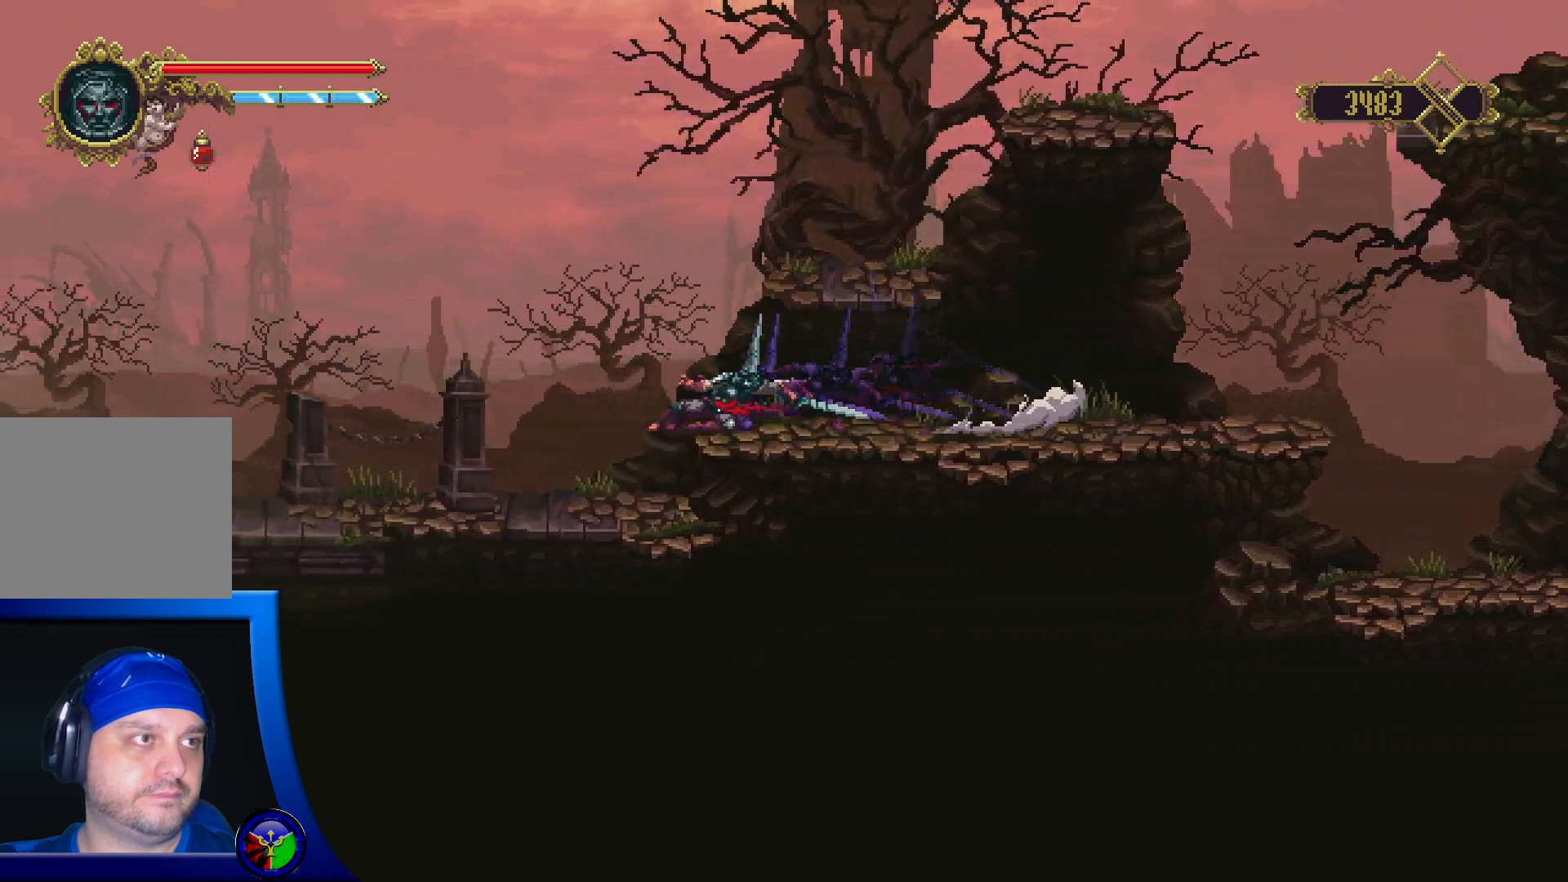
{"buttons": [], "left_stick": "left", "right_stick": "center", "events": [[217, "R2", "up"]]}
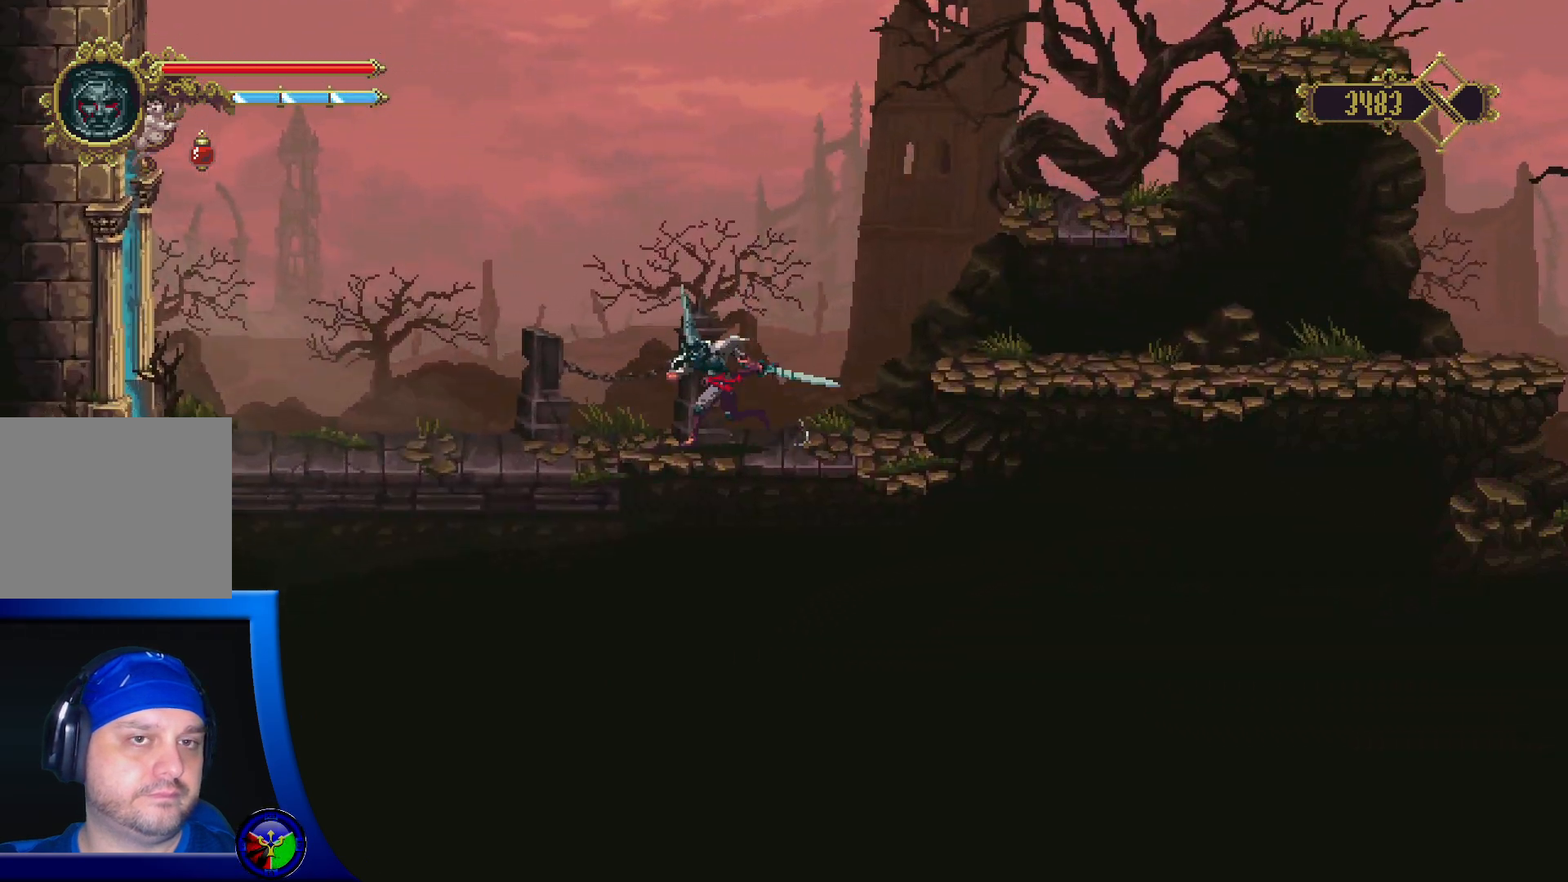
{"buttons": ["R2"], "left_stick": "left", "right_stick": "center", "events": [[100, "R2", "down"]]}
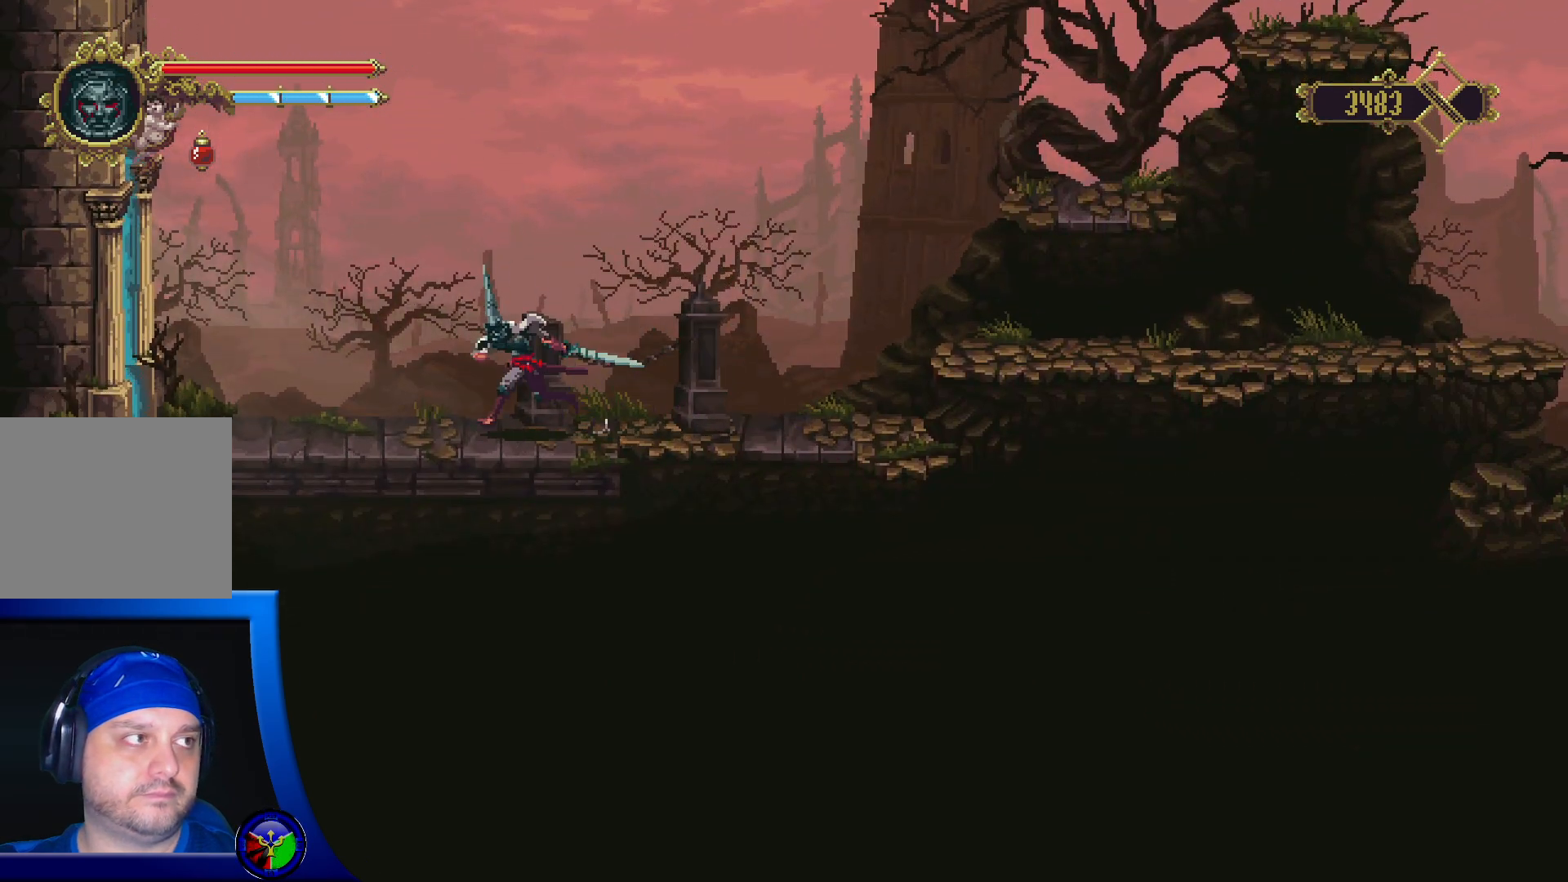
{"buttons": [], "left_stick": "left", "right_stick": "center", "events": [[17, "R2", "up"]]}
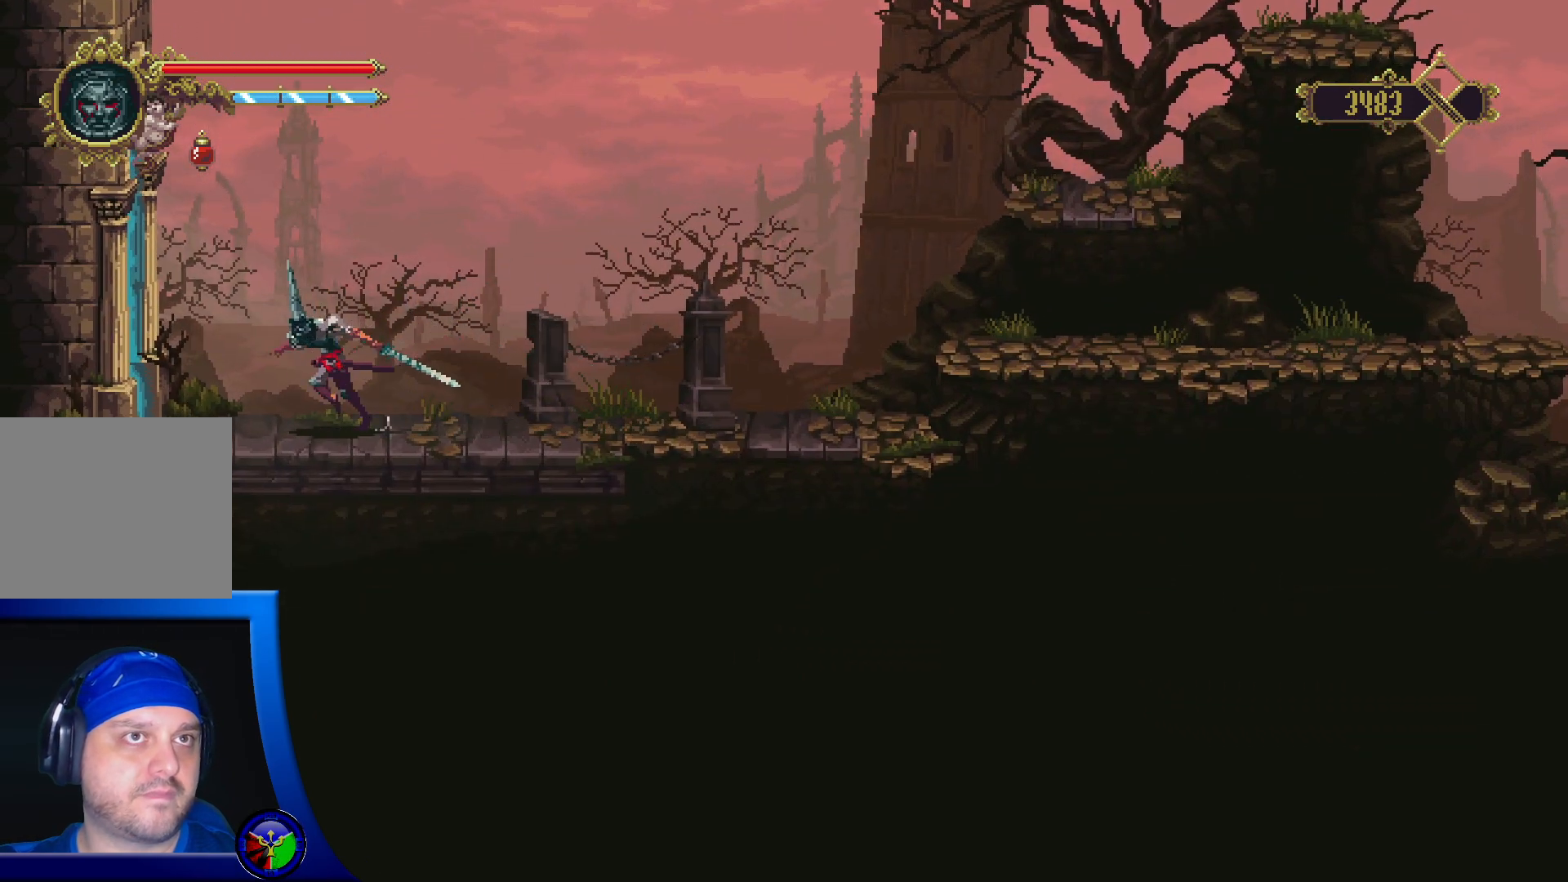
{"buttons": [], "left_stick": "left", "right_stick": "center", "events": []}
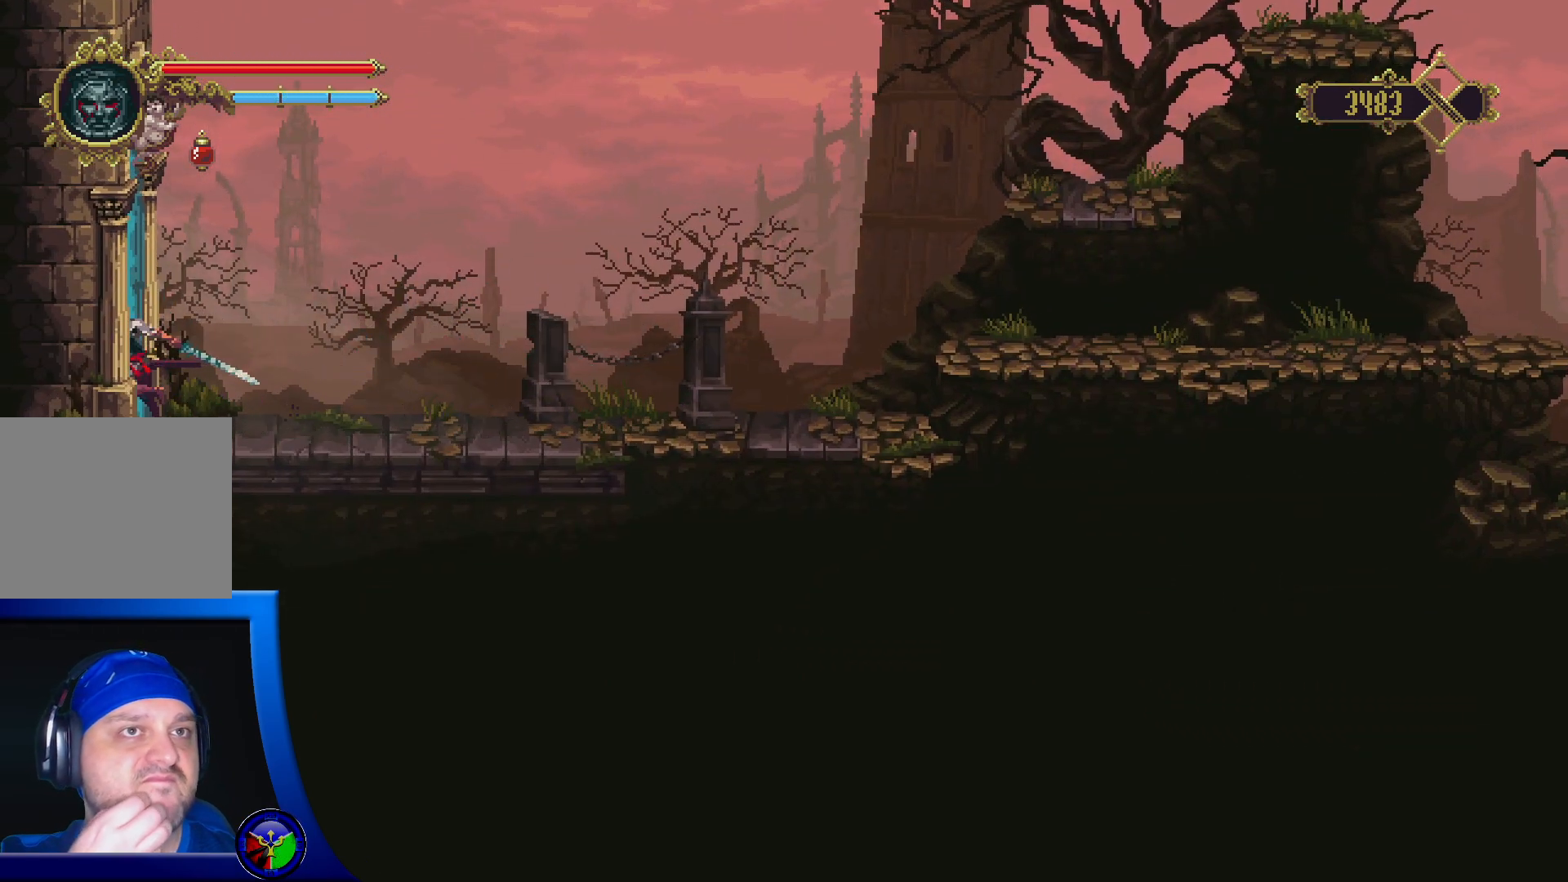
{"buttons": [], "left_stick": "left", "right_stick": "center", "events": []}
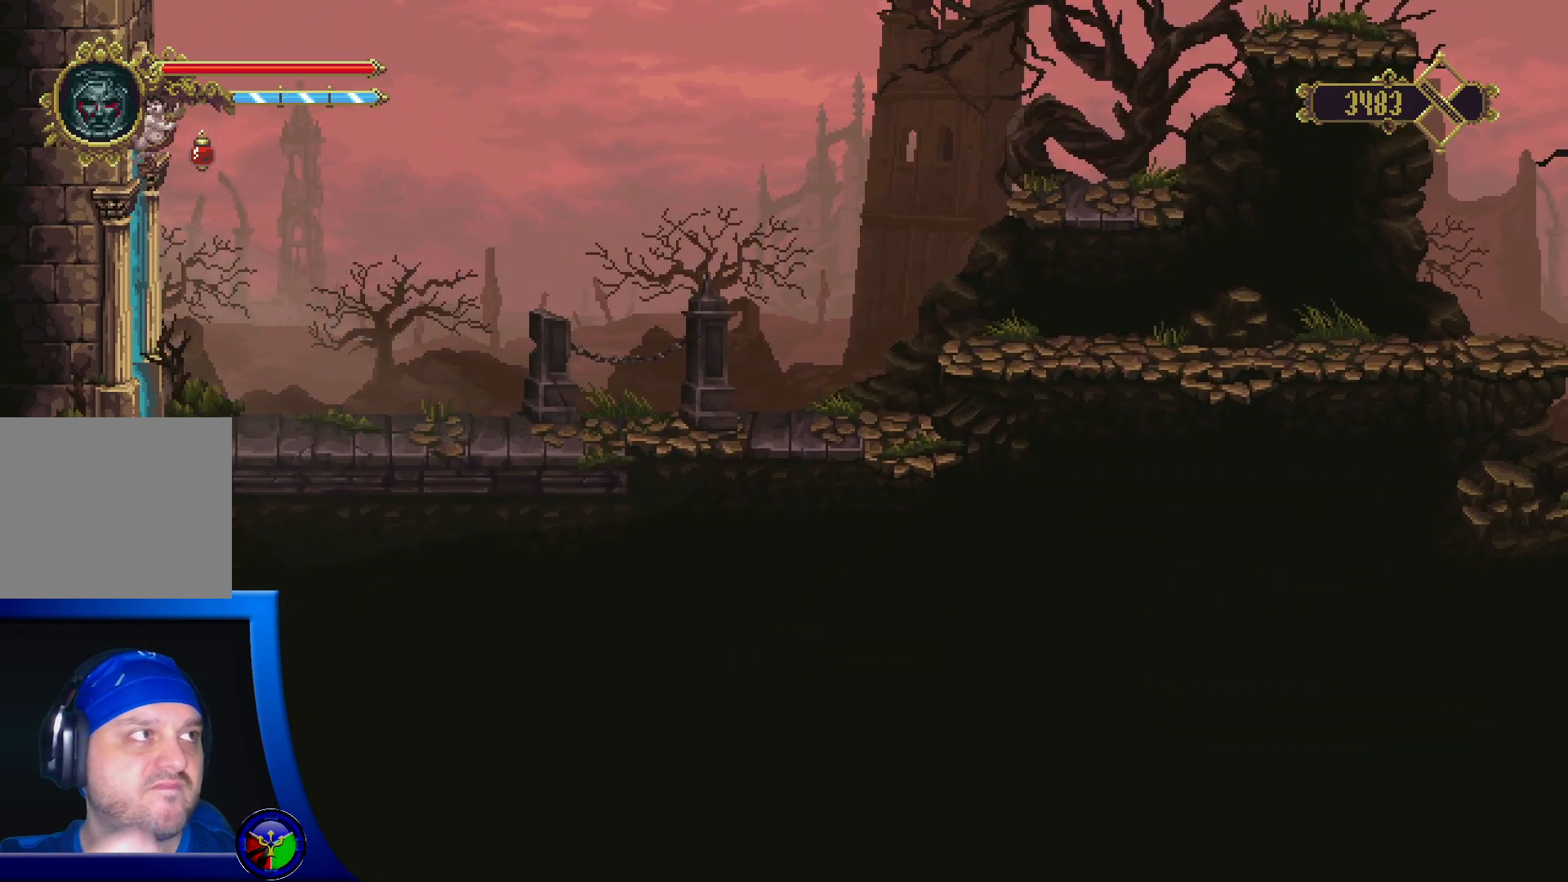
{"buttons": [], "left_stick": "left", "right_stick": "center", "events": []}
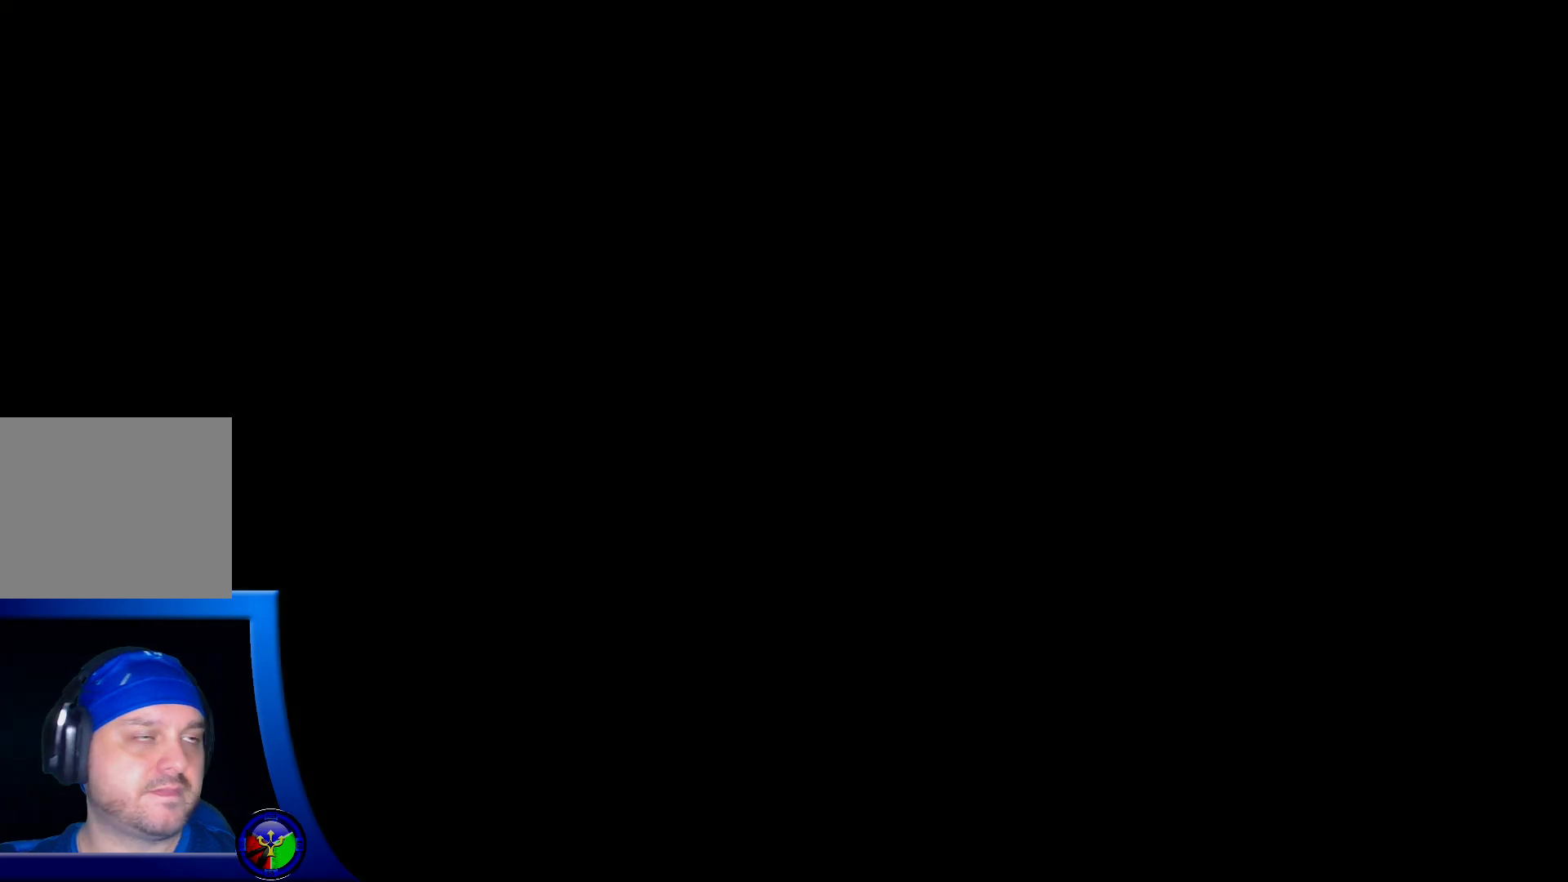
{"buttons": [], "left_stick": "left", "right_stick": "center", "events": []}
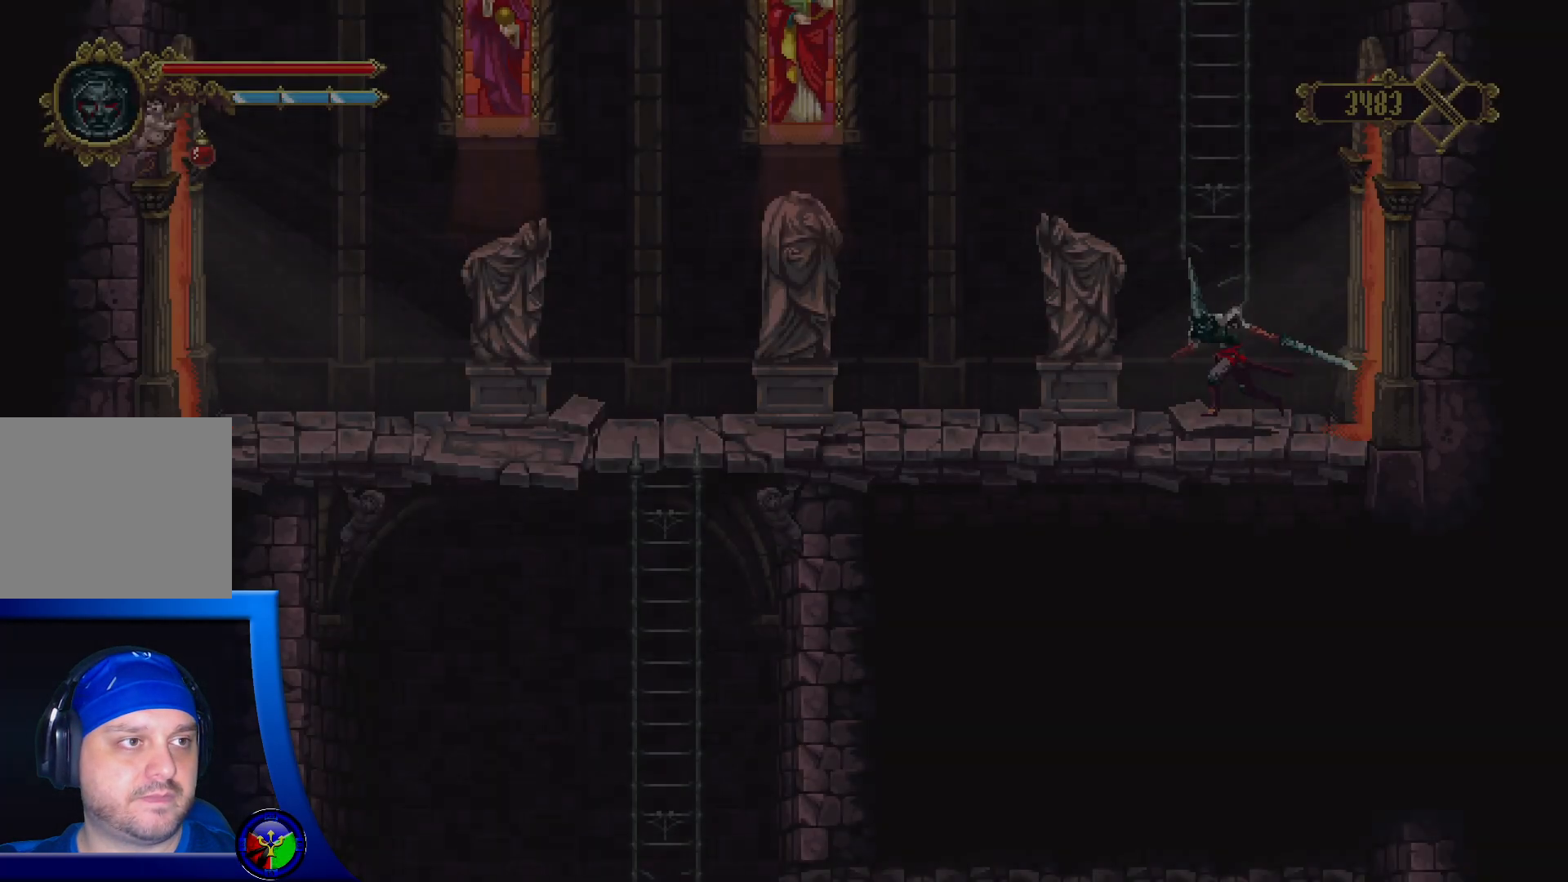
{"buttons": [], "left_stick": "left", "right_stick": "center", "events": []}
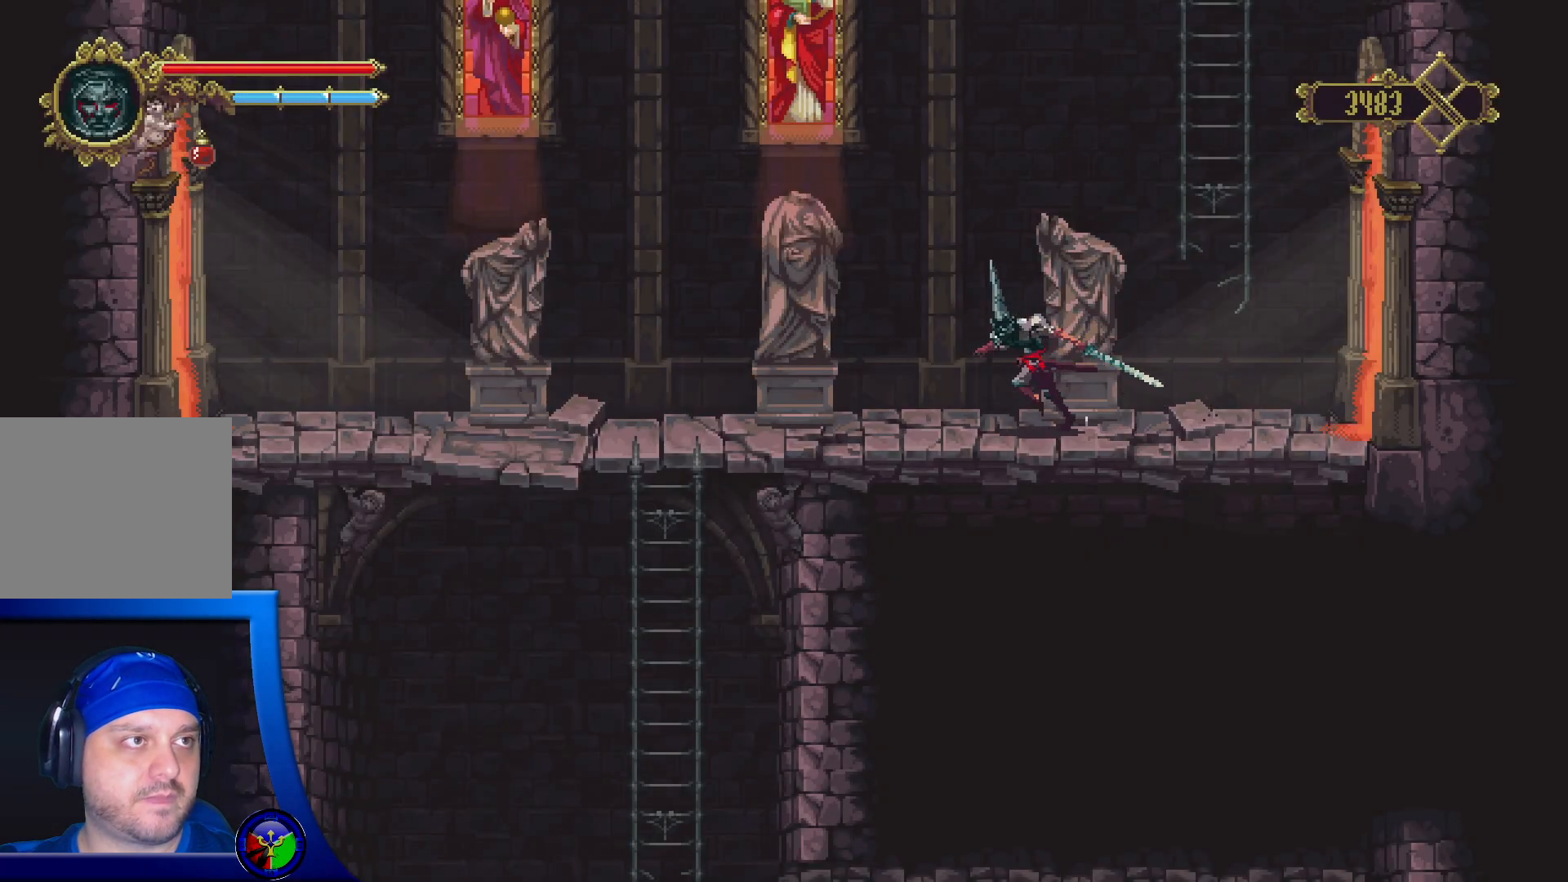
{"buttons": [], "left_stick": "left", "right_stick": "center", "events": []}